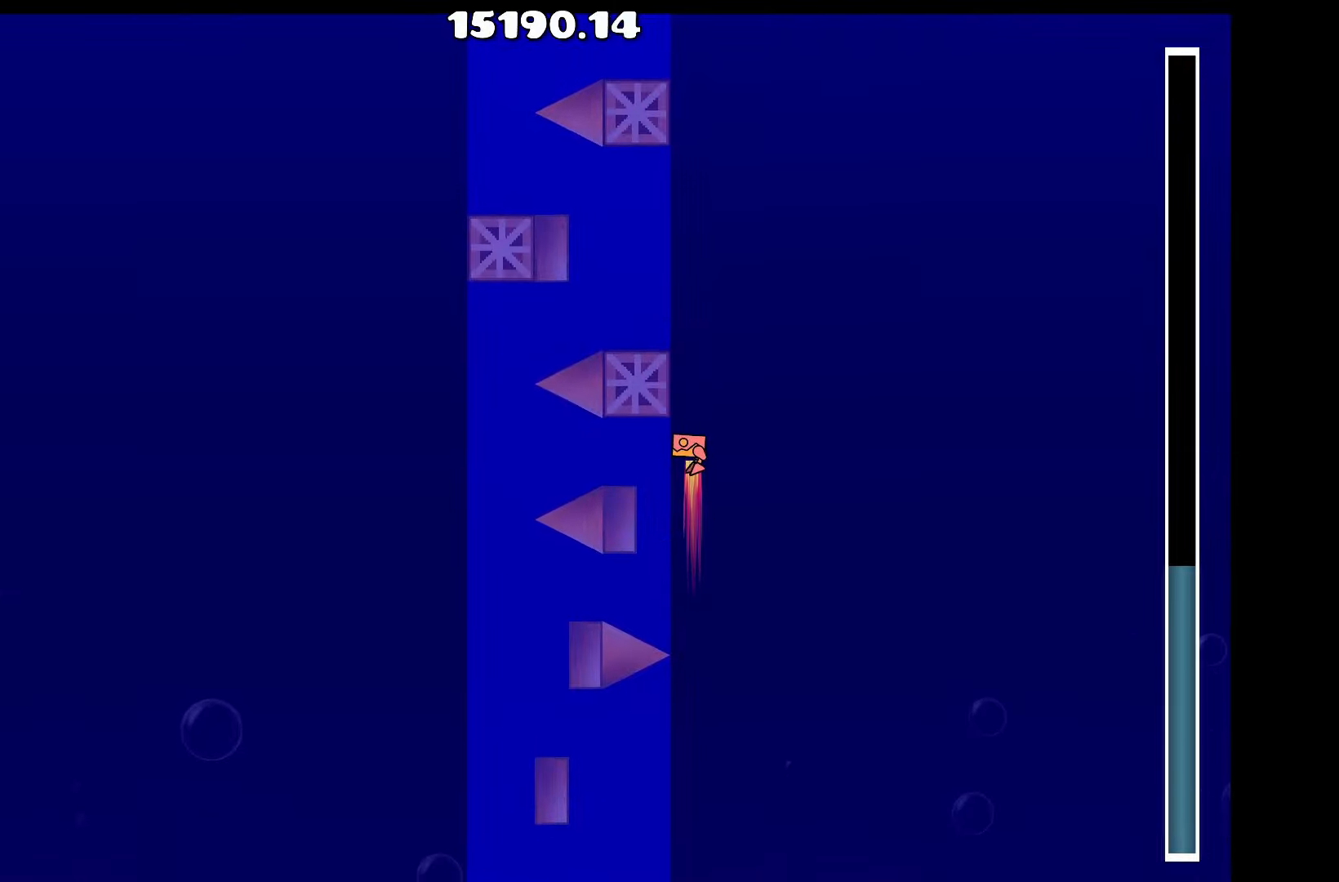
Gameplay with keyboard; each line is a JSON object with the keys held at the frame after it. "events" lists presses ("down") and releases ("up") of "a", "d", "left", "right", "space", "up" and "w" between this image and that frame as [ms after this image, input, new state], when the widget could be followed in between. No other keys are recorded. Mouse input is not recorded.
{"keys": [], "events": [[284, "space", "down"], [334, "space", "up"], [384, "space", "down"], [417, "space", "up"]]}
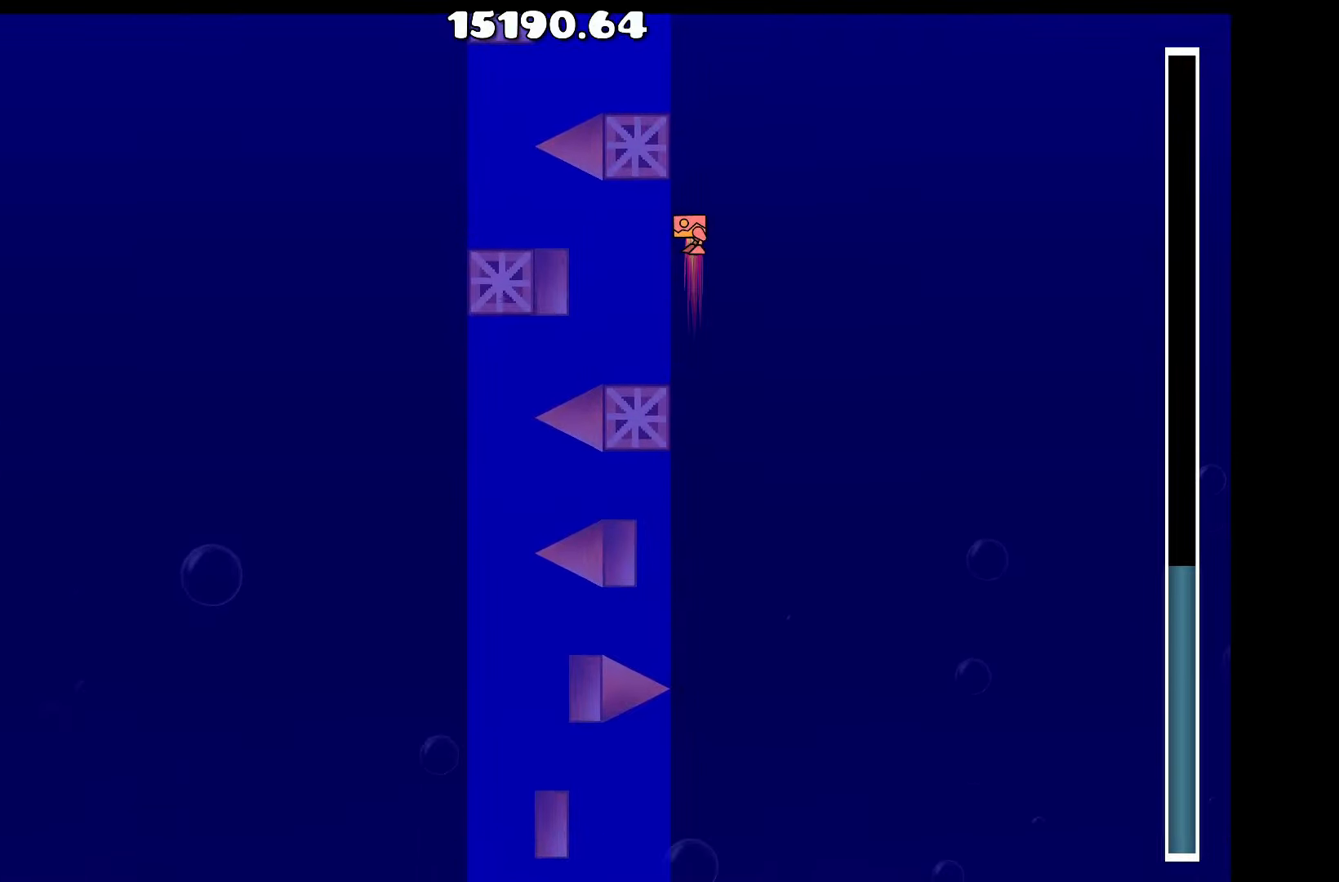
{"keys": [], "events": [[117, "space", "down"], [150, "space", "up"], [400, "space", "down"], [434, "space", "up"]]}
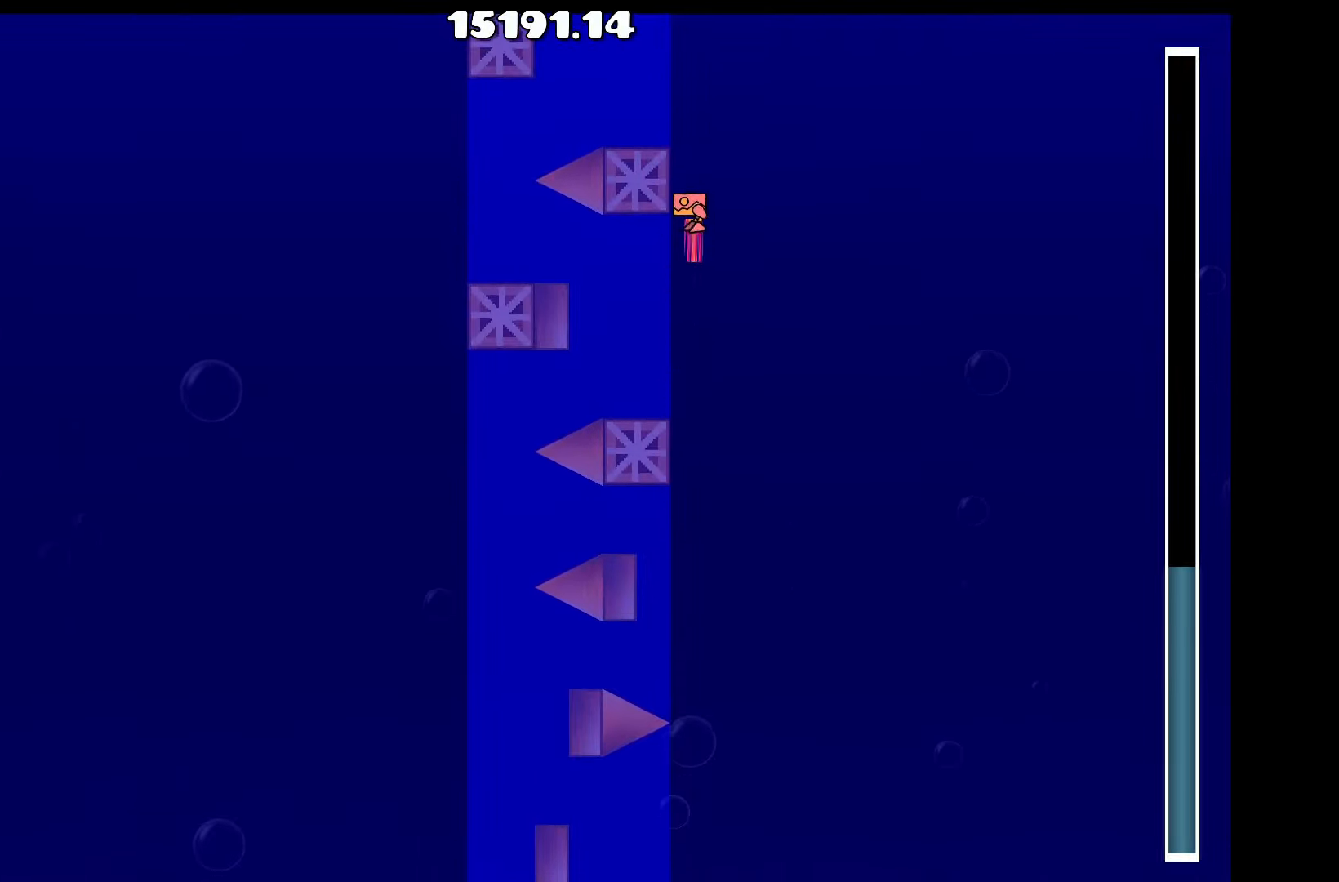
{"keys": [], "events": [[117, "space", "down"], [184, "space", "up"], [367, "space", "down"], [417, "space", "up"]]}
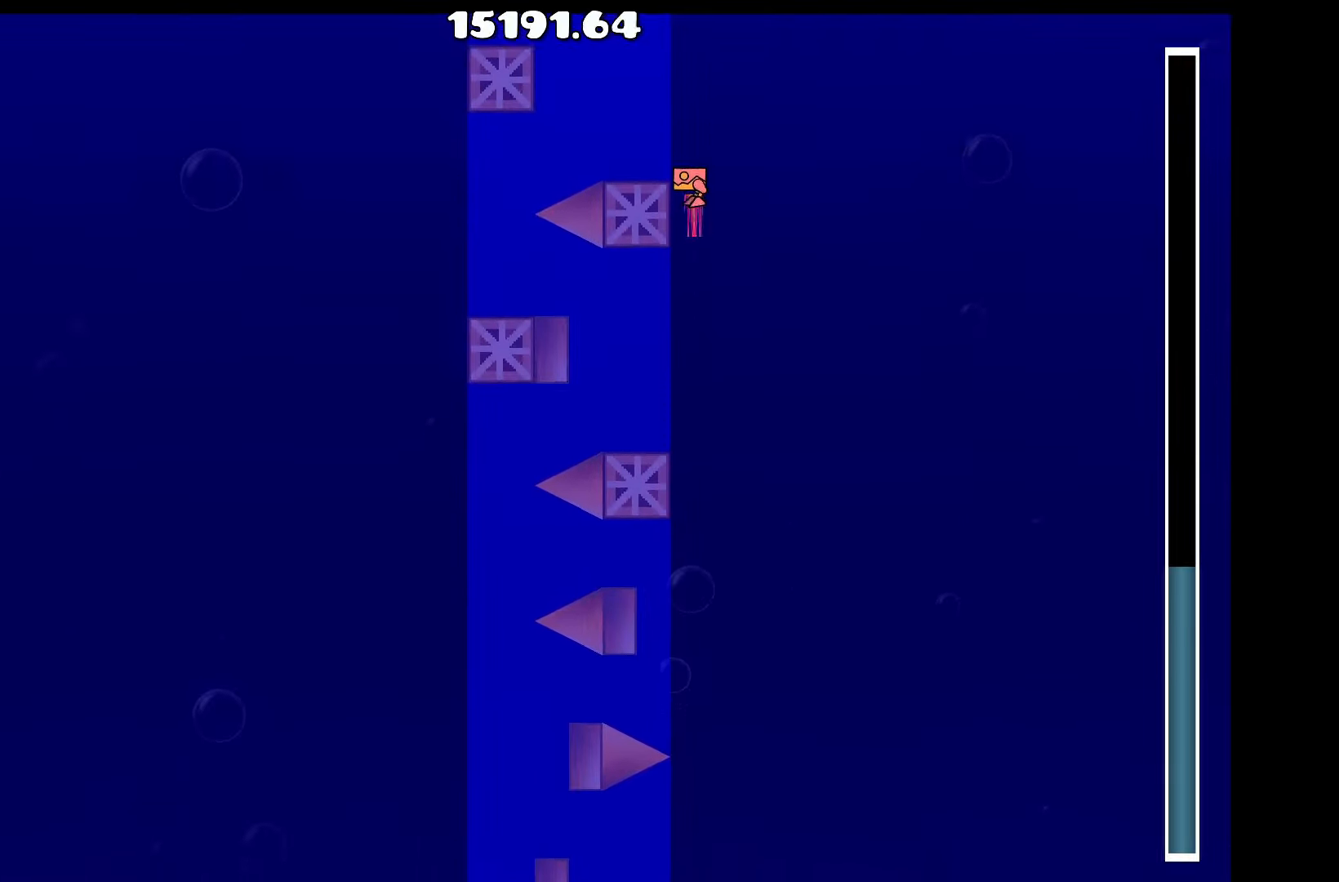
{"keys": [], "events": [[134, "space", "down"], [184, "space", "up"], [417, "space", "down"], [467, "space", "up"]]}
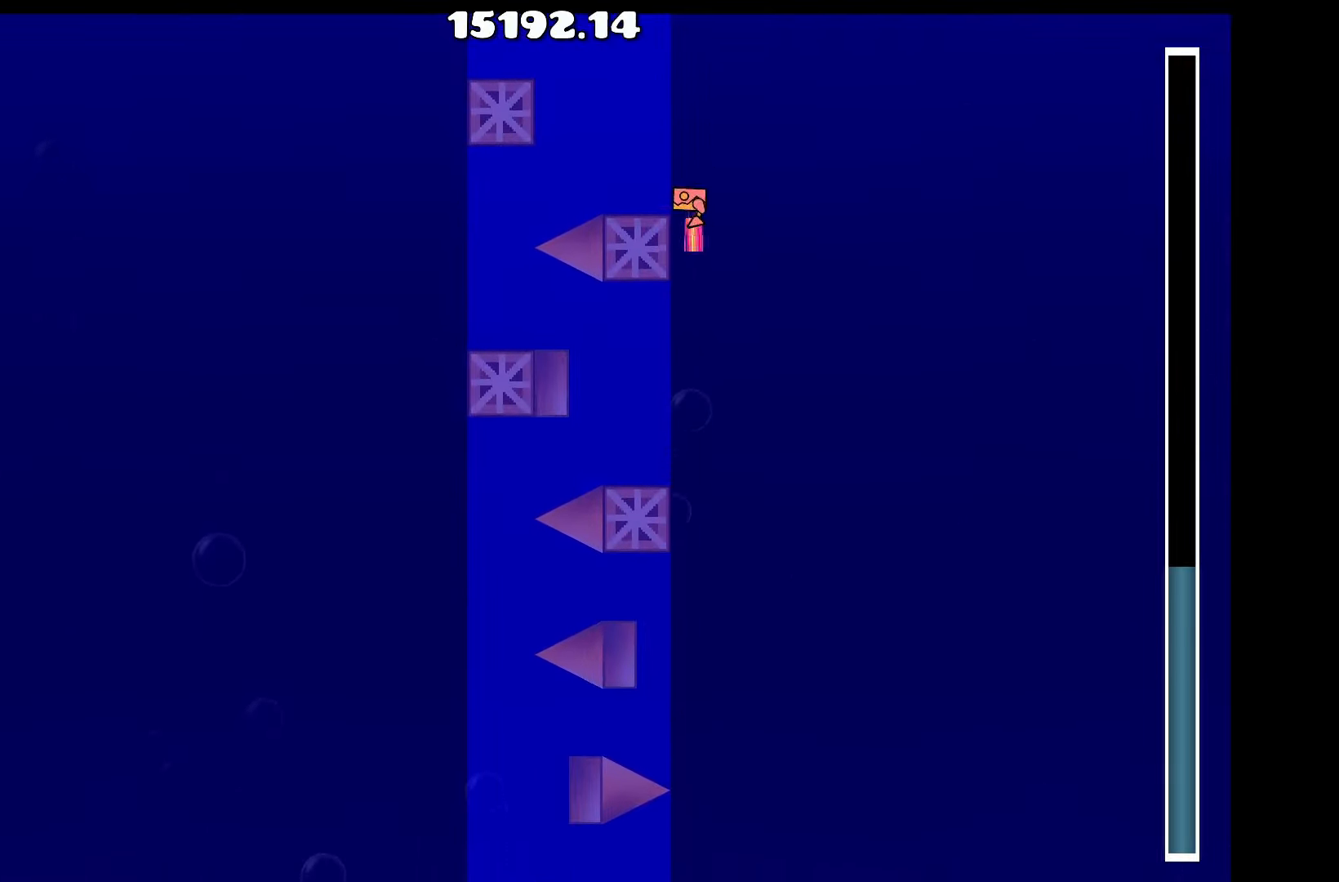
{"keys": ["space"], "events": [[217, "space", "down"], [267, "space", "up"], [484, "space", "down"]]}
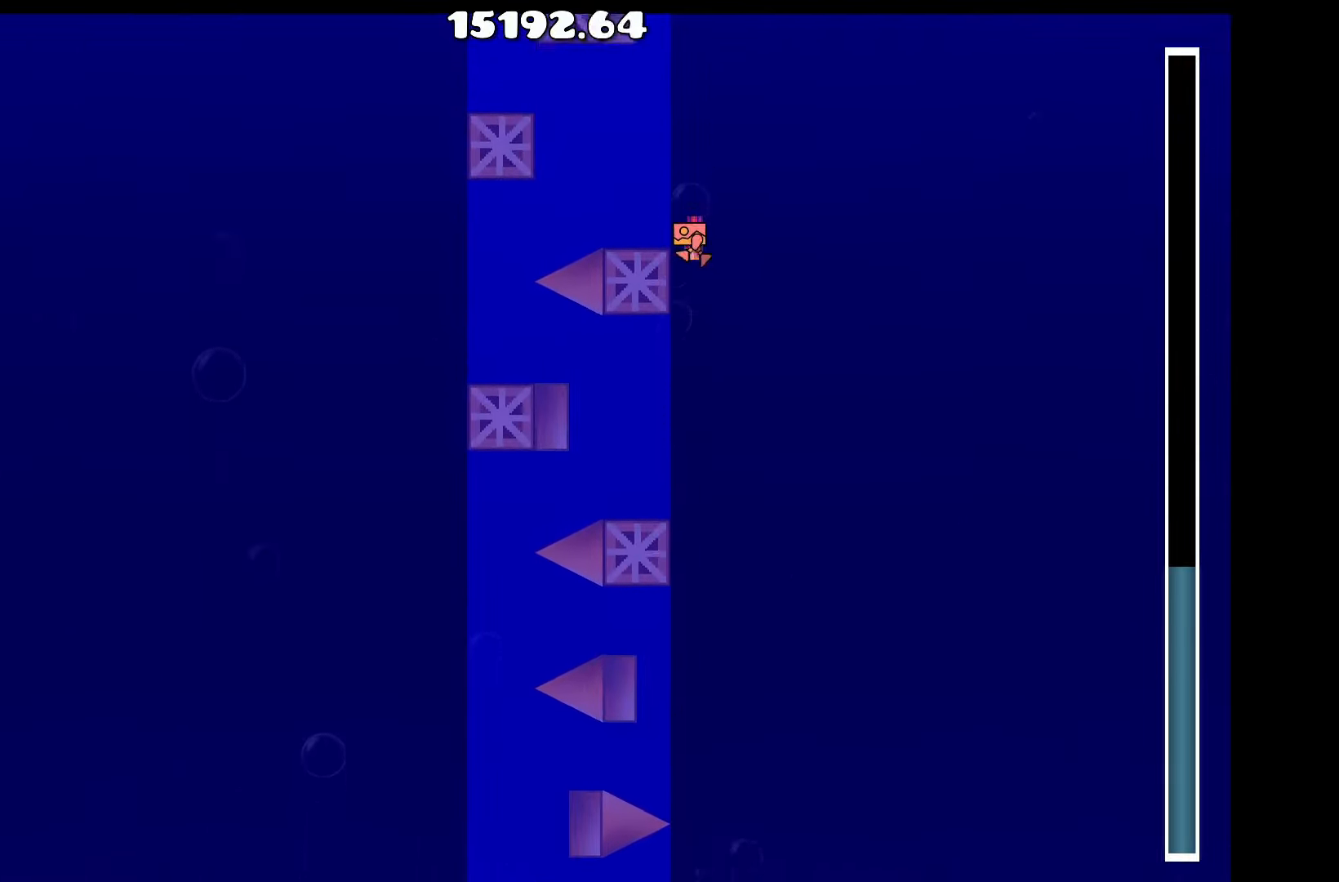
{"keys": [], "events": [[34, "space", "up"], [267, "space", "down"], [317, "space", "up"]]}
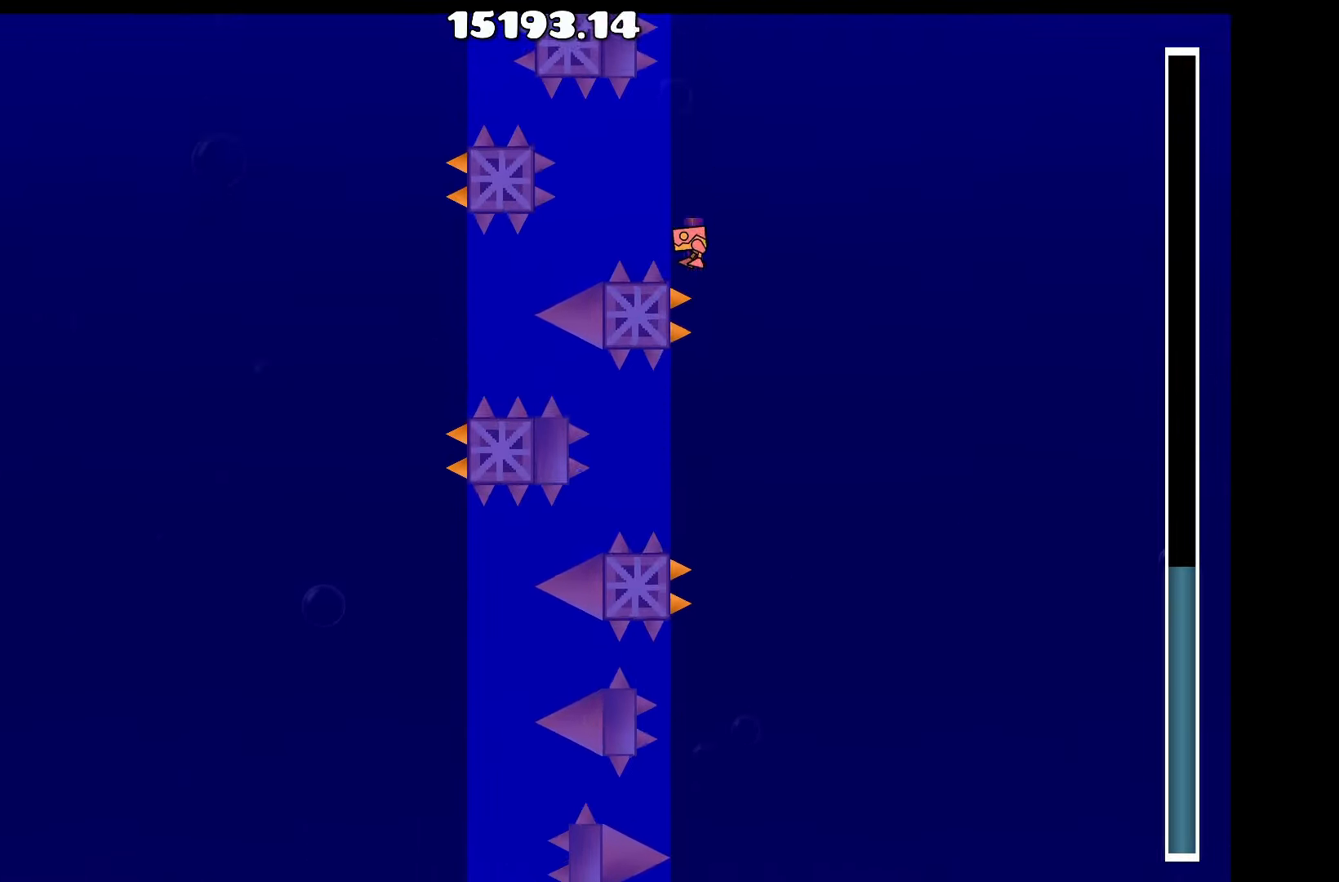
{"keys": [], "events": [[50, "space", "down"], [100, "space", "up"], [334, "space", "down"], [384, "space", "up"]]}
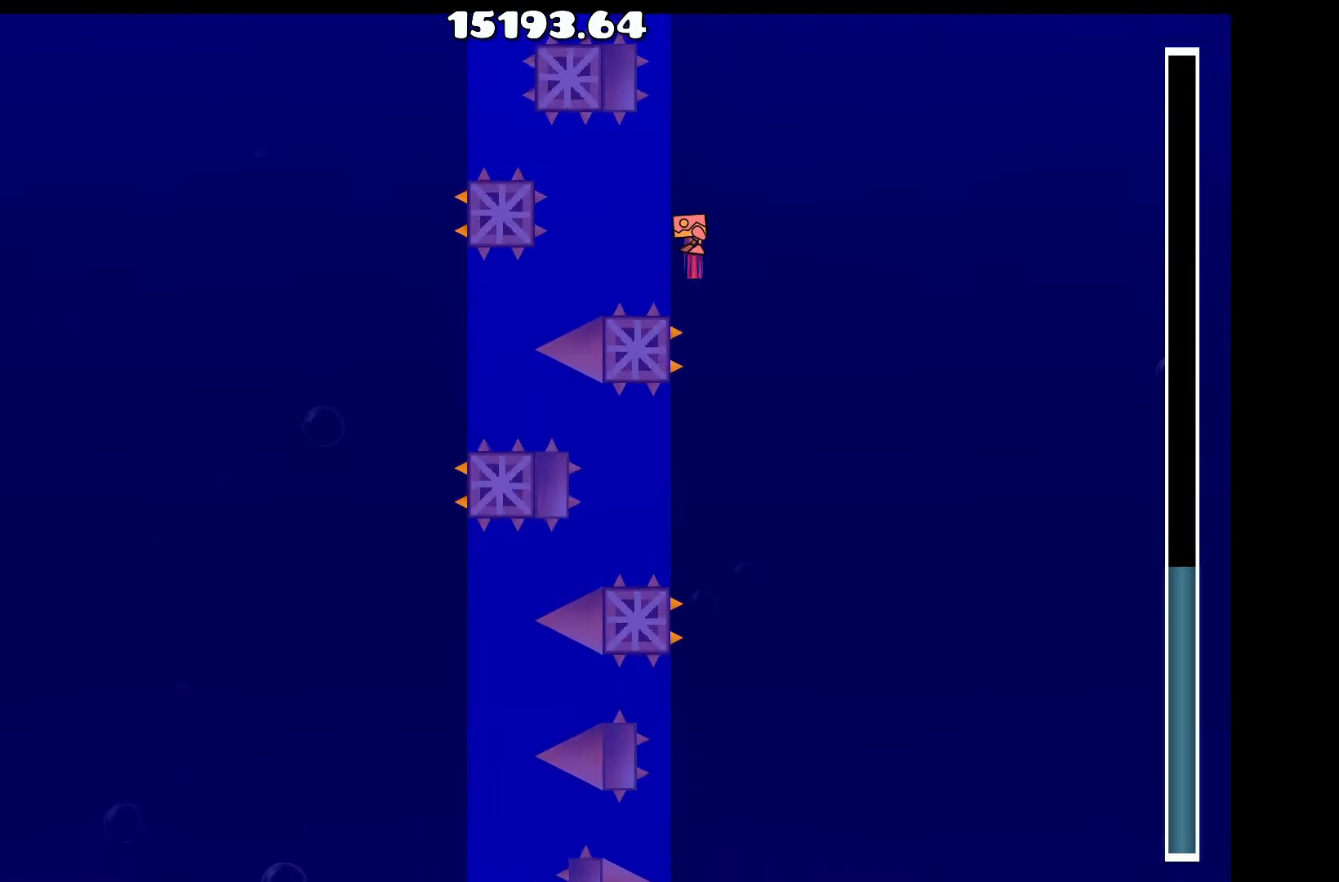
{"keys": [], "events": [[150, "space", "down"], [200, "space", "up"], [400, "space", "down"], [484, "space", "up"]]}
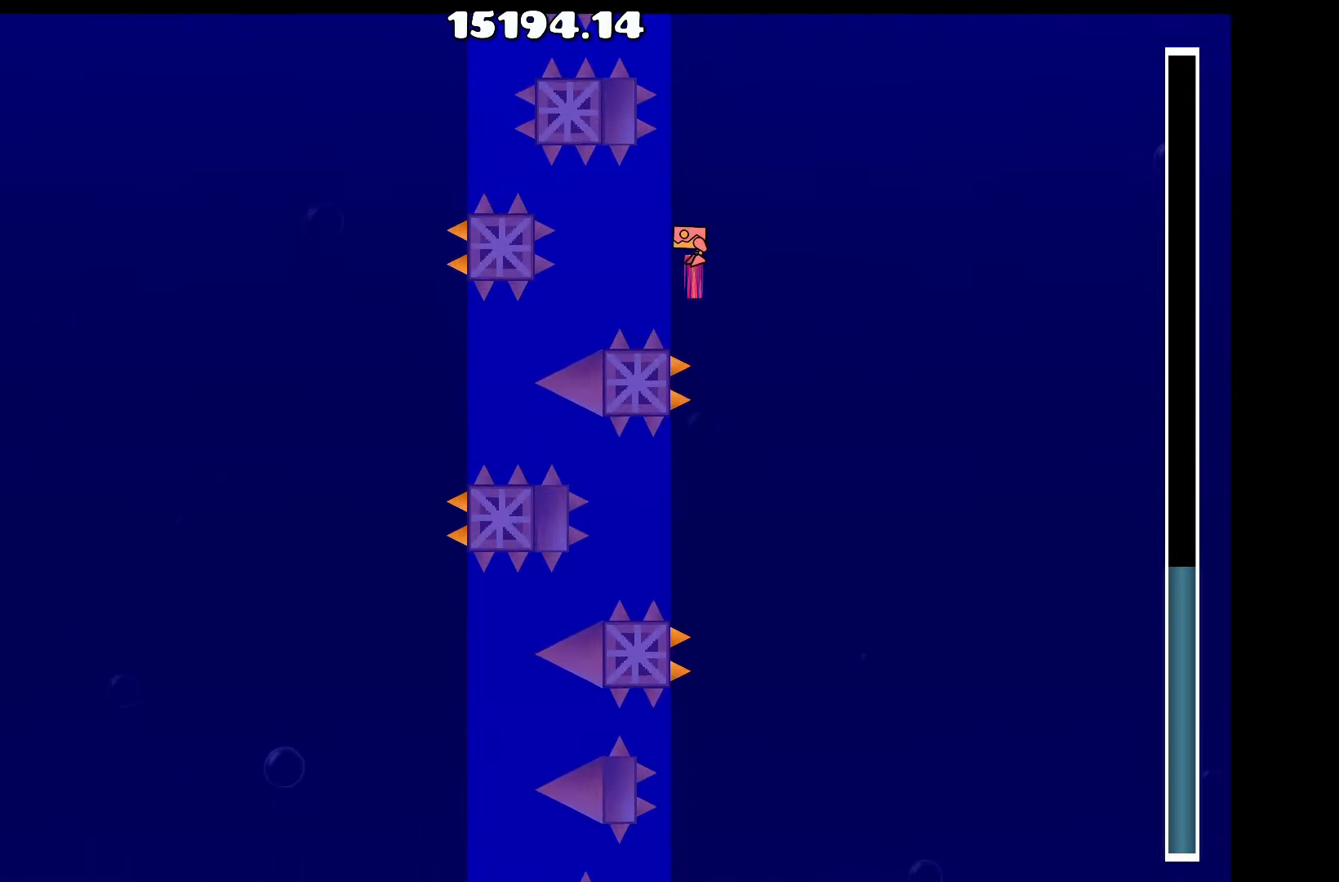
{"keys": ["space"], "events": [[500, "space", "down"]]}
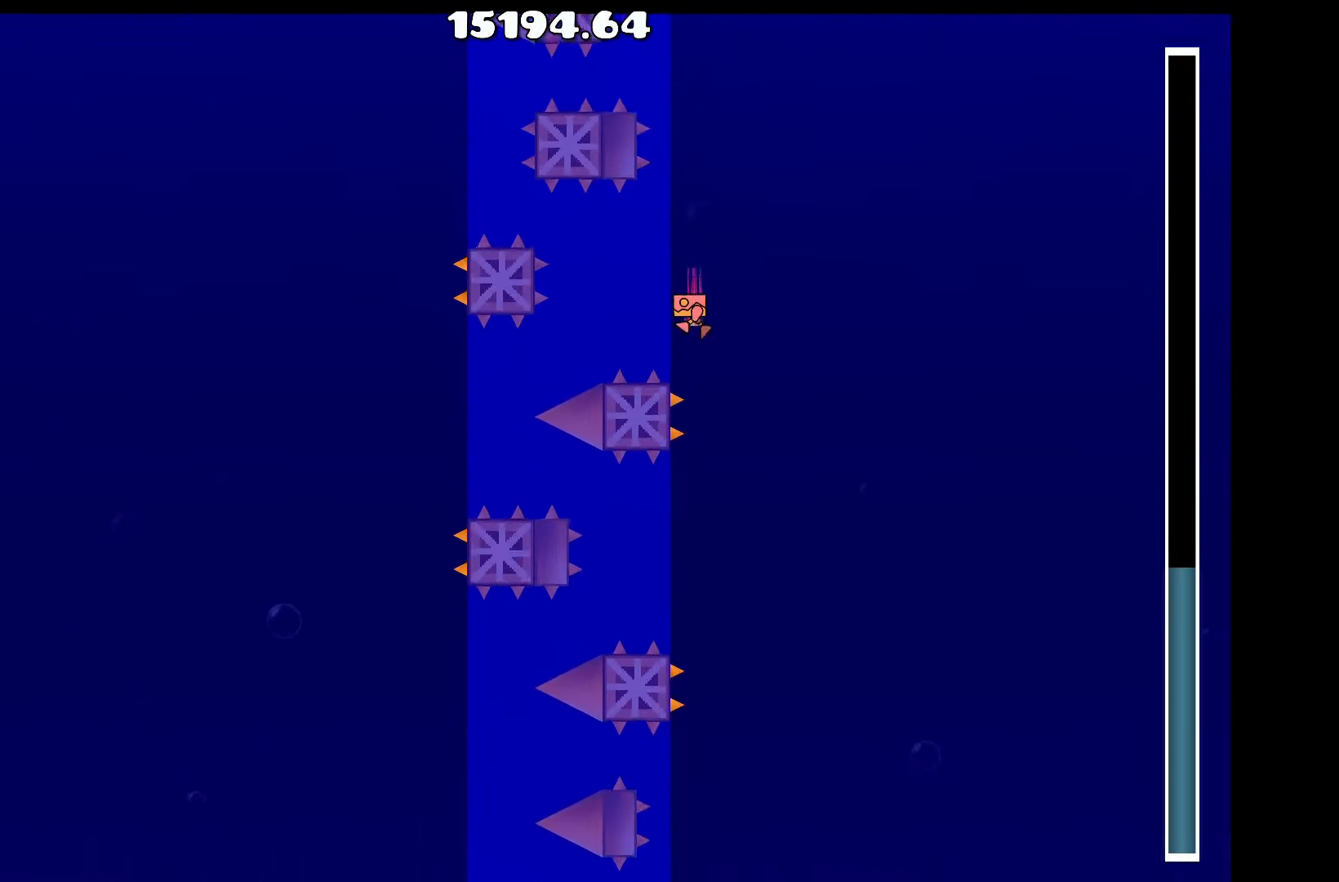
{"keys": [], "events": [[50, "space", "up"], [334, "space", "down"], [384, "space", "up"]]}
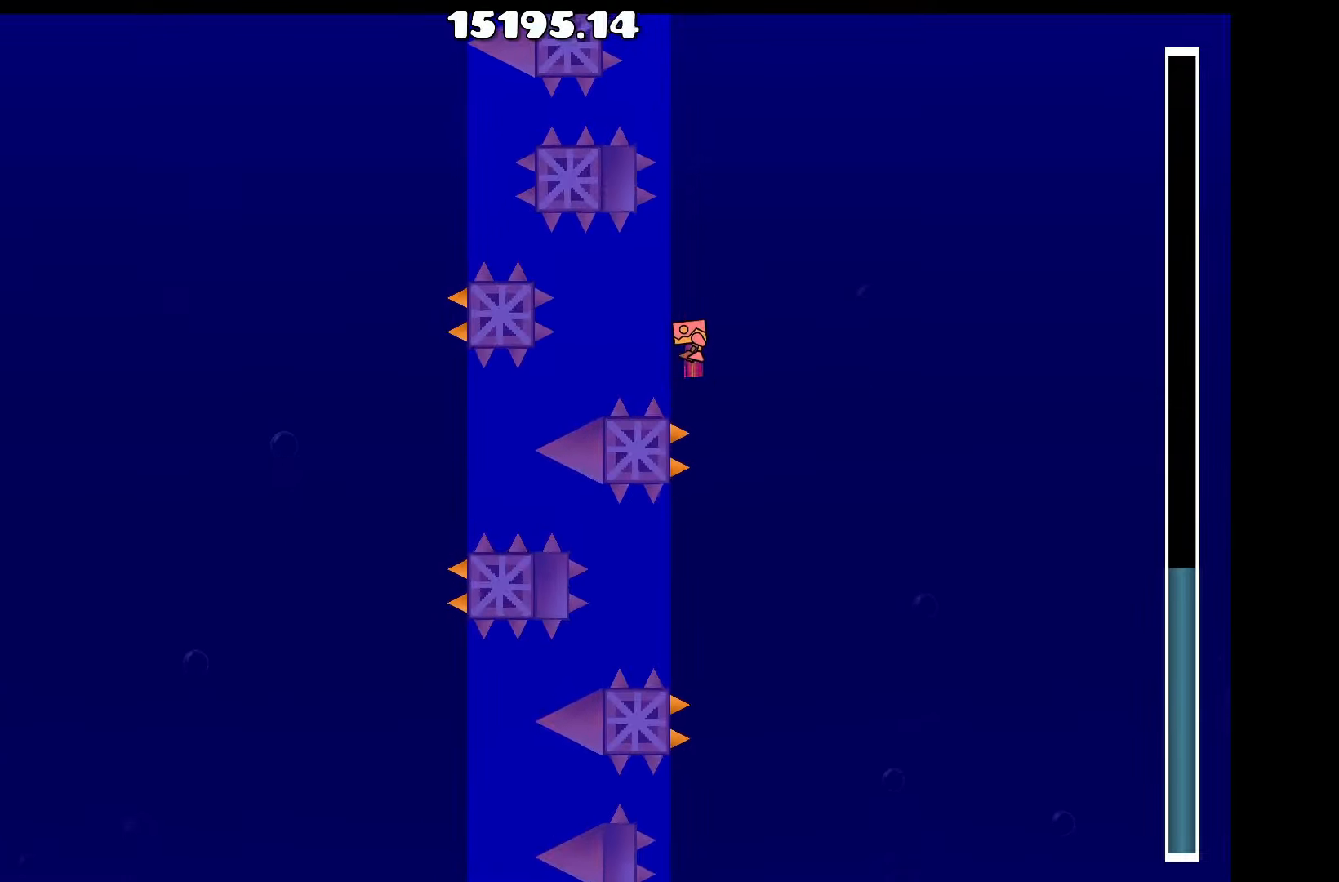
{"keys": [], "events": [[116, "space", "down"], [150, "space", "up"], [350, "space", "down"], [400, "space", "up"]]}
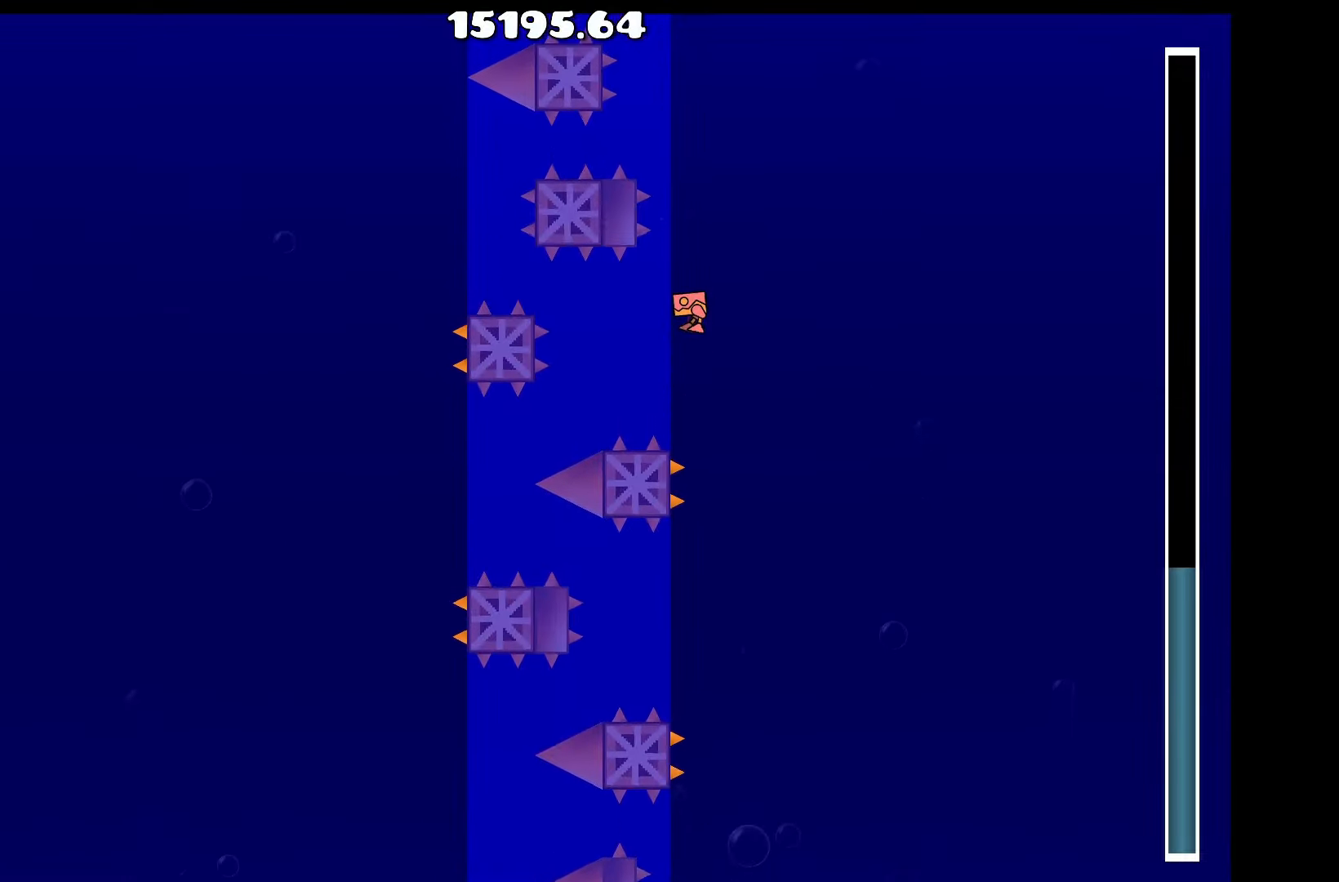
{"keys": ["space"], "events": [[33, "space", "down"], [83, "space", "up"], [216, "space", "down"], [266, "space", "up"], [450, "space", "down"]]}
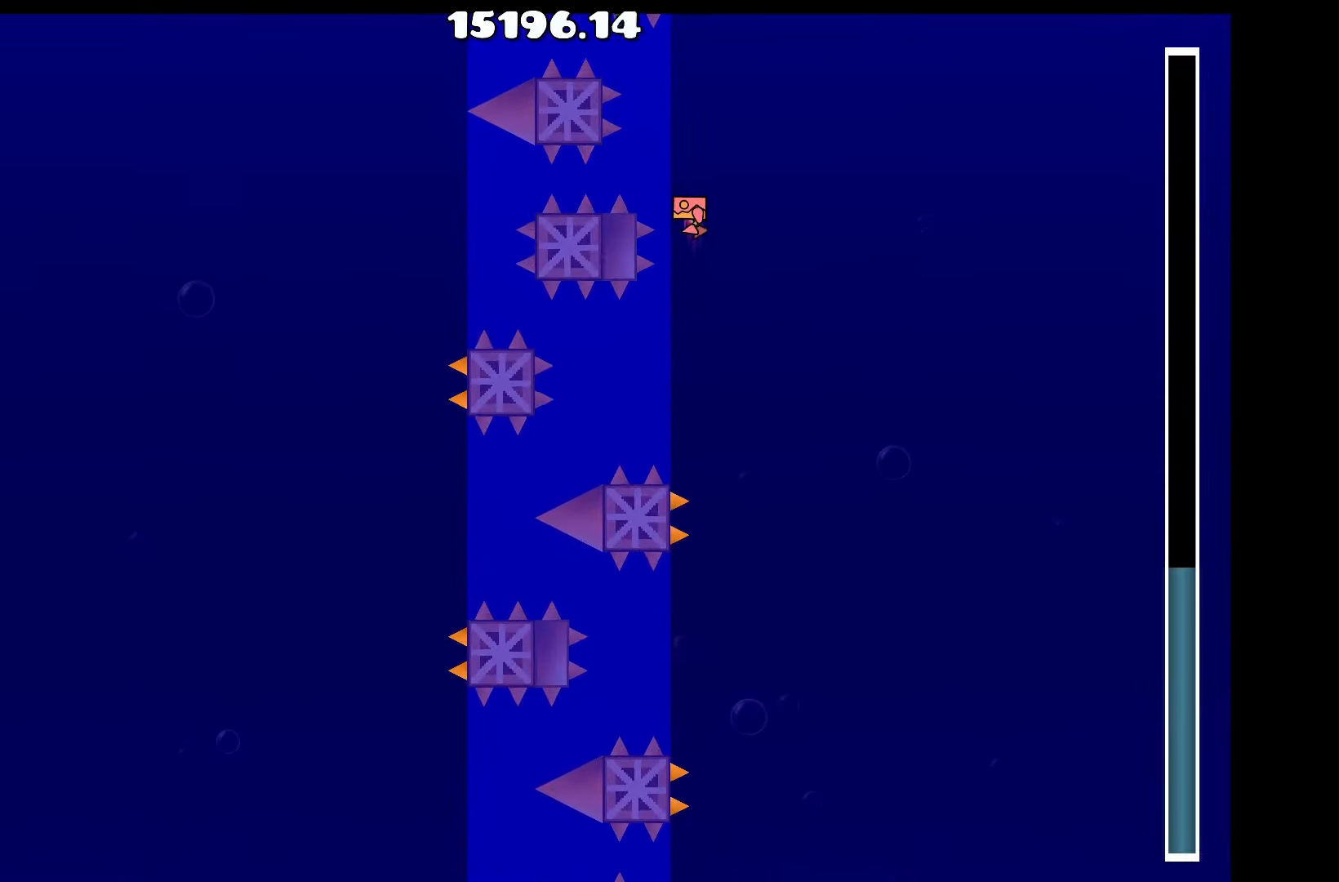
{"keys": [], "events": [[50, "space", "up"], [283, "space", "down"], [333, "space", "up"]]}
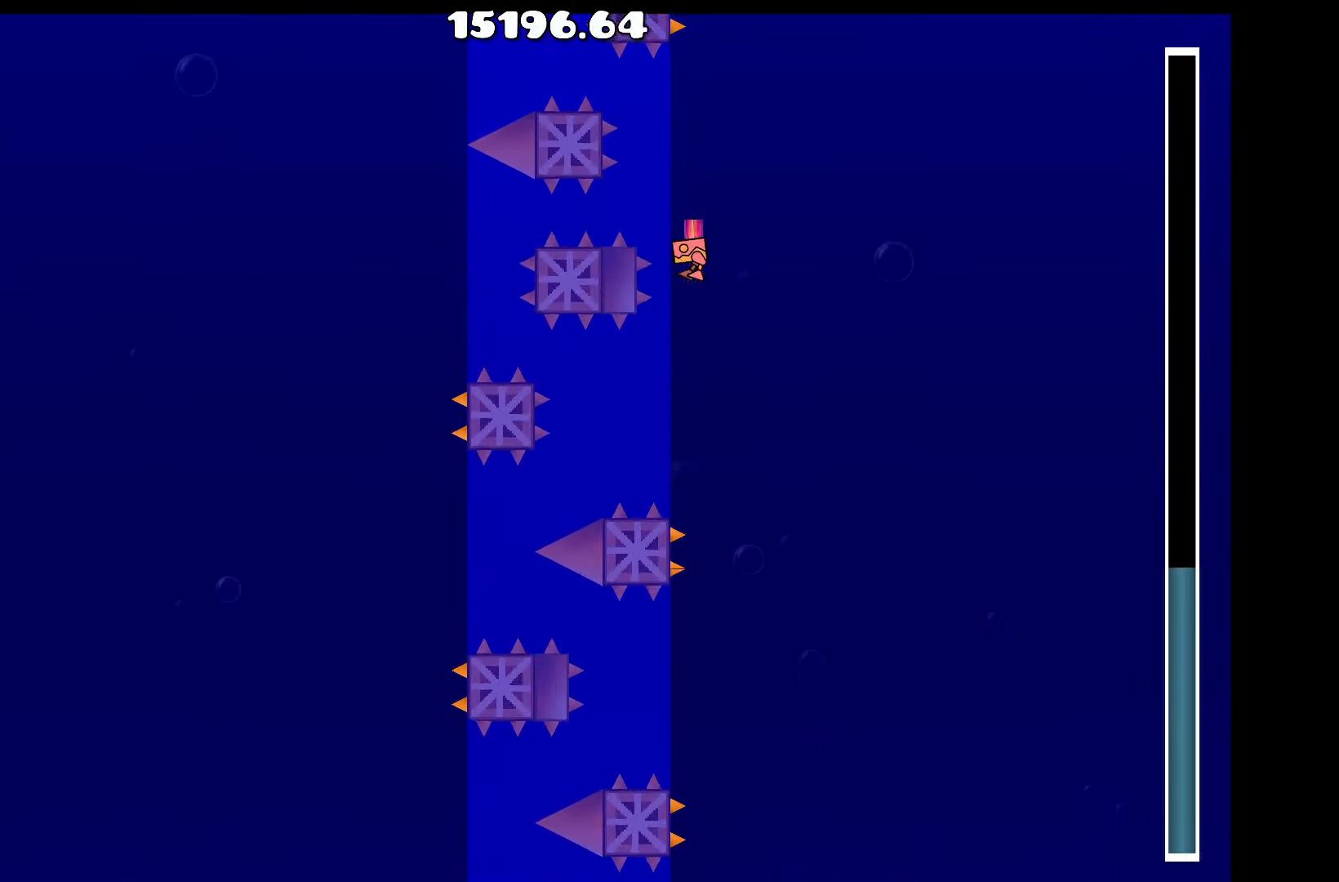
{"keys": [], "events": [[66, "space", "down"], [116, "space", "up"], [350, "space", "down"], [400, "space", "up"]]}
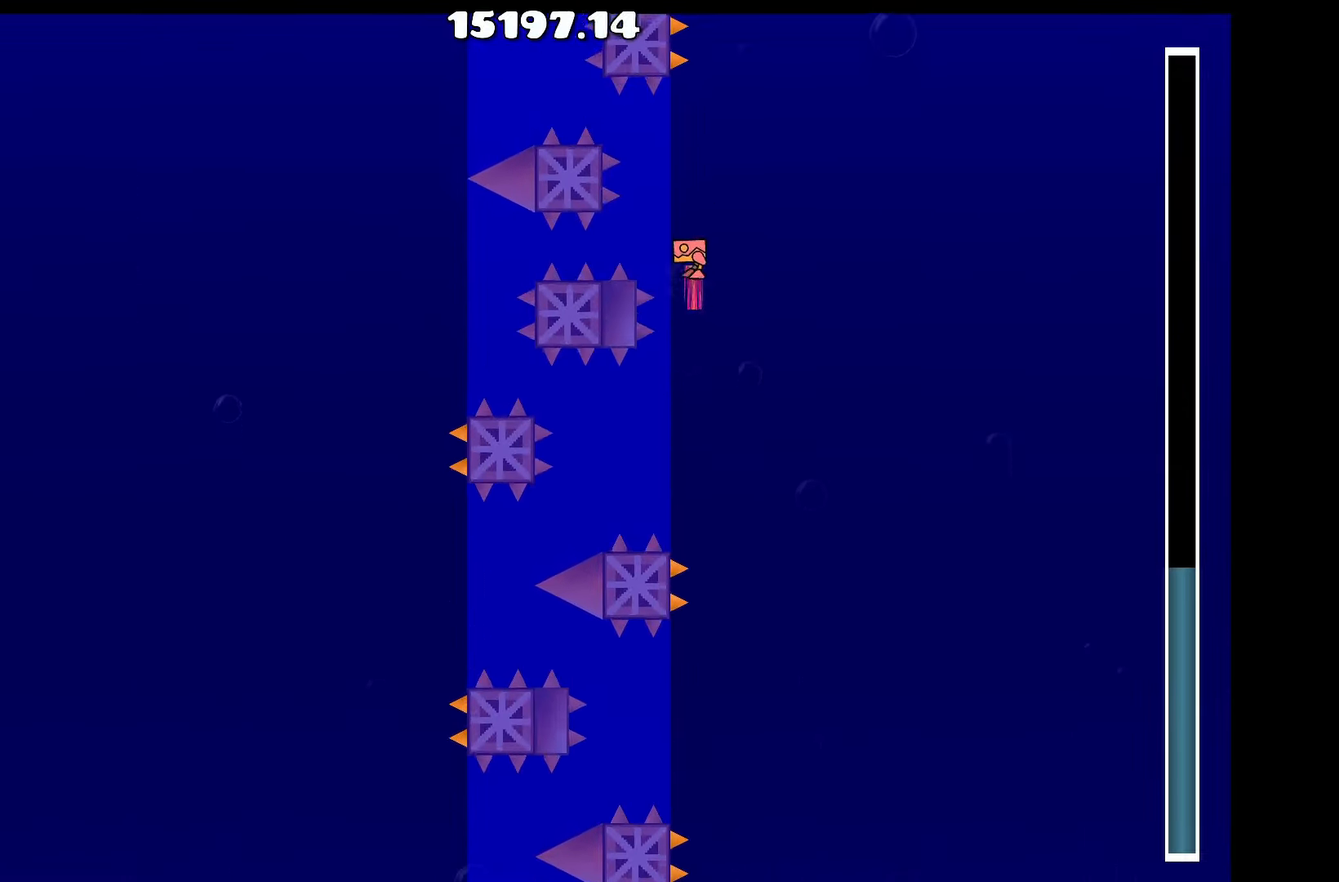
{"keys": ["space"], "events": [[183, "space", "down"], [216, "space", "up"], [466, "space", "down"]]}
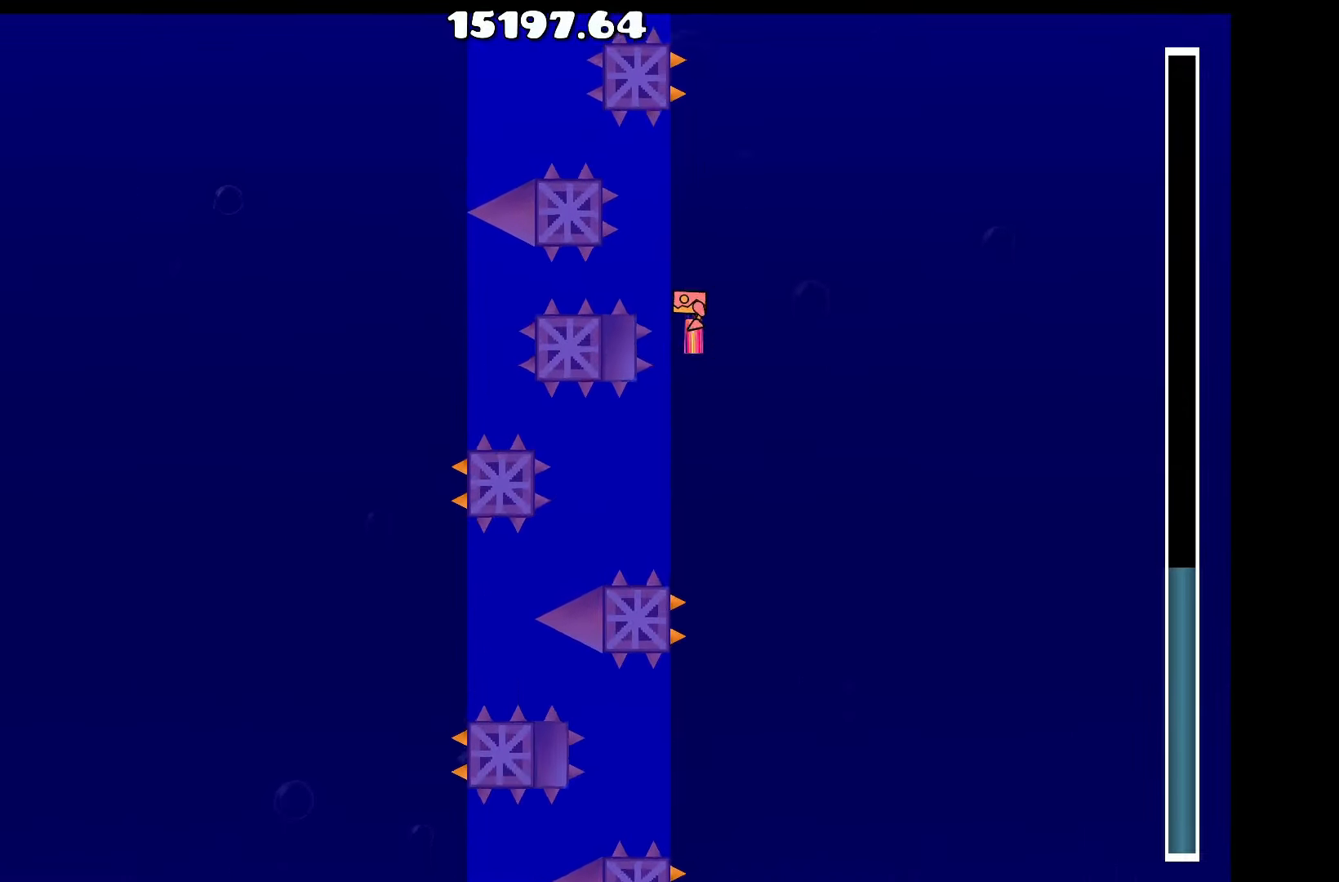
{"keys": [], "events": [[16, "space", "up"], [233, "space", "down"], [283, "space", "up"]]}
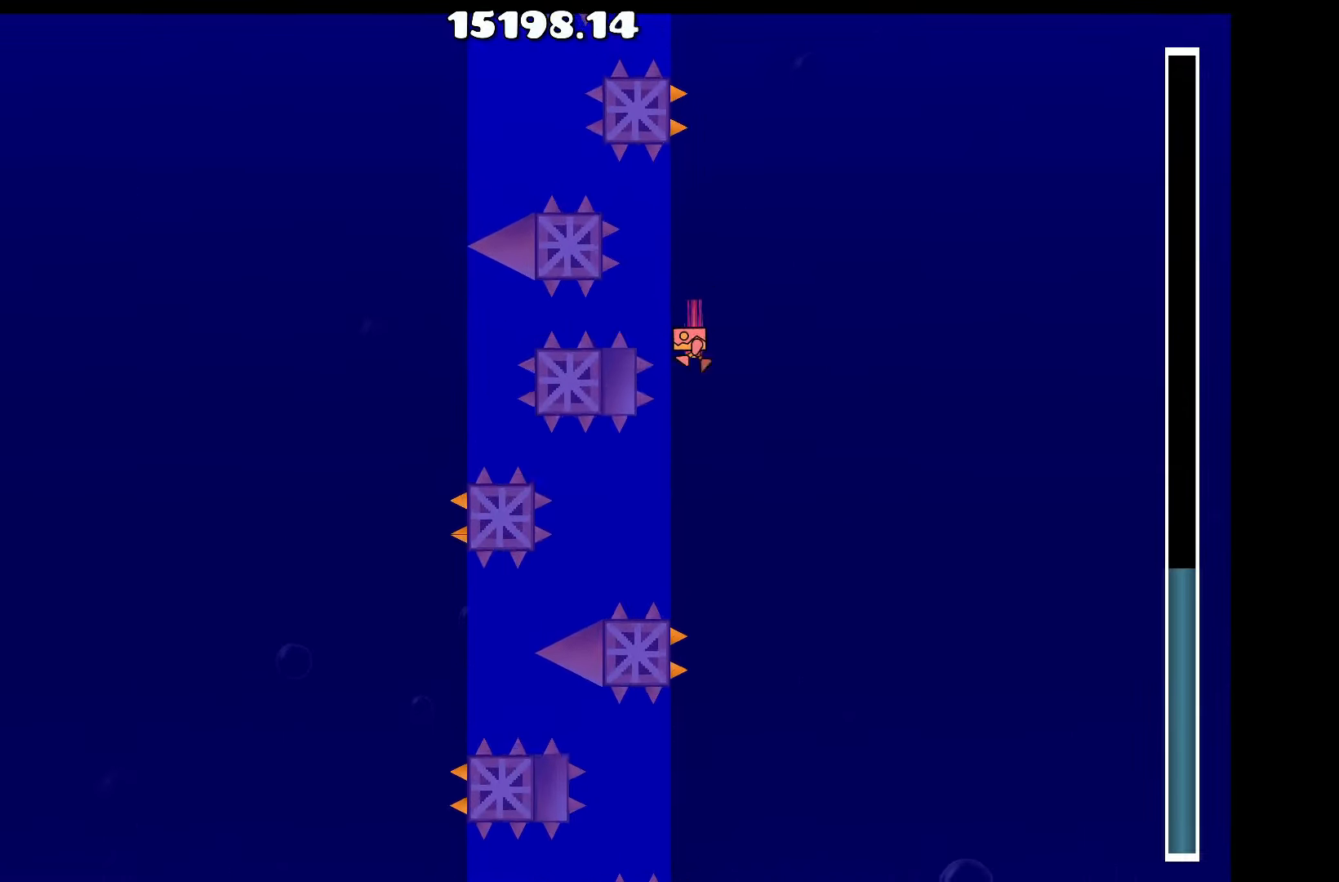
{"keys": [], "events": [[16, "space", "down"], [66, "space", "up"], [300, "space", "down"], [350, "space", "up"]]}
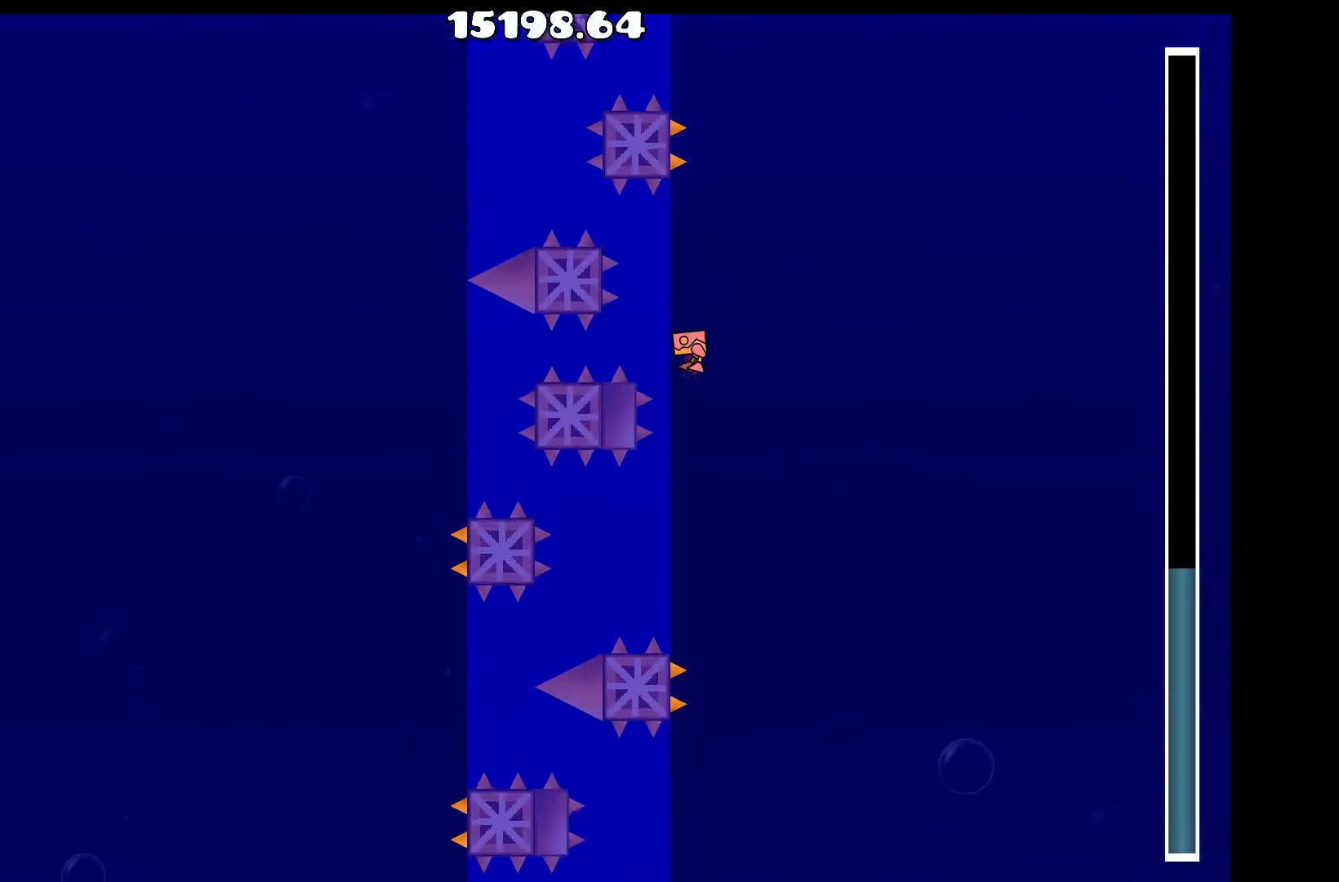
{"keys": [], "events": [[33, "space", "down"], [133, "space", "up"], [266, "space", "down"], [366, "space", "up"]]}
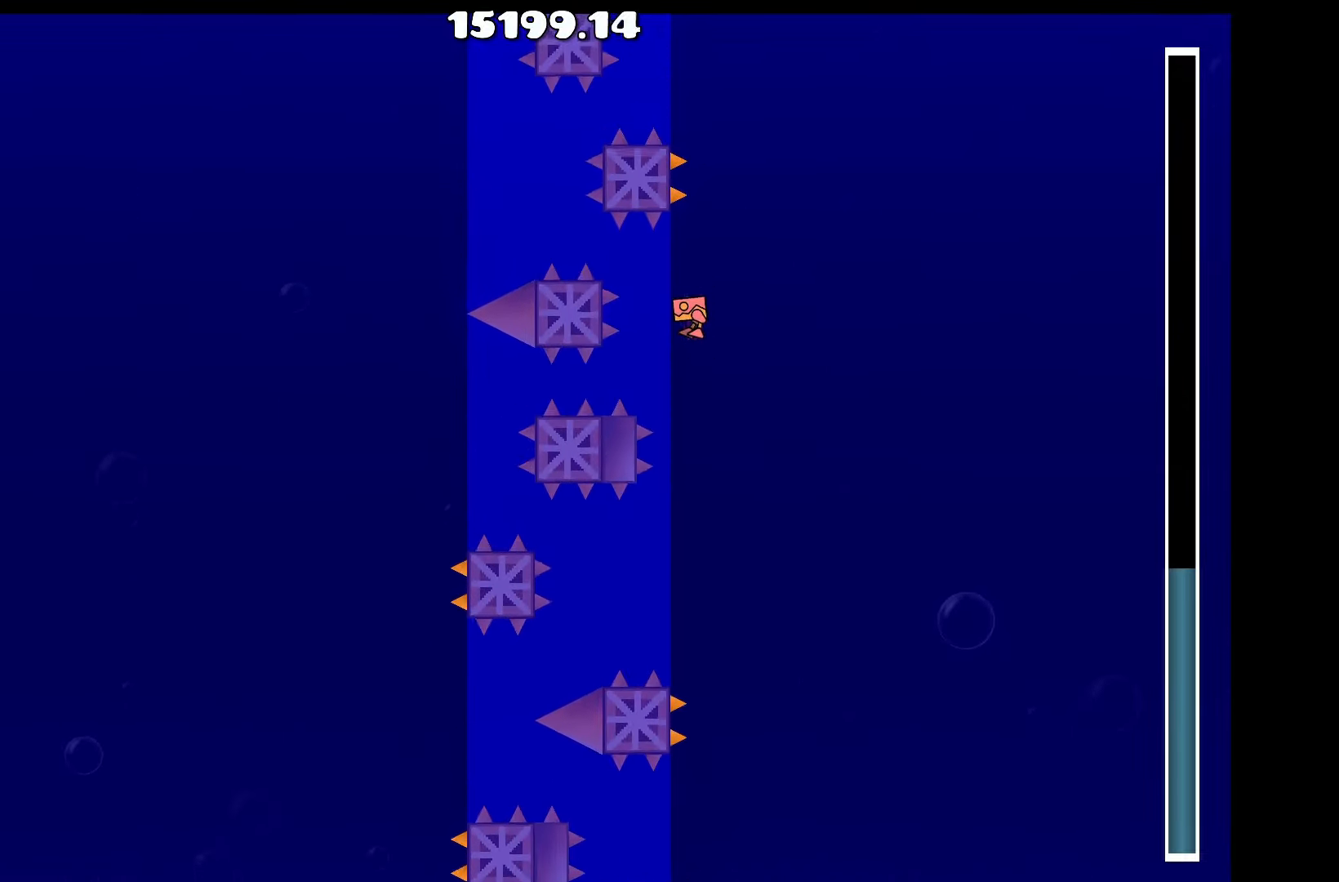
{"keys": [], "events": [[100, "space", "down"], [133, "space", "up"], [333, "space", "down"], [416, "space", "up"]]}
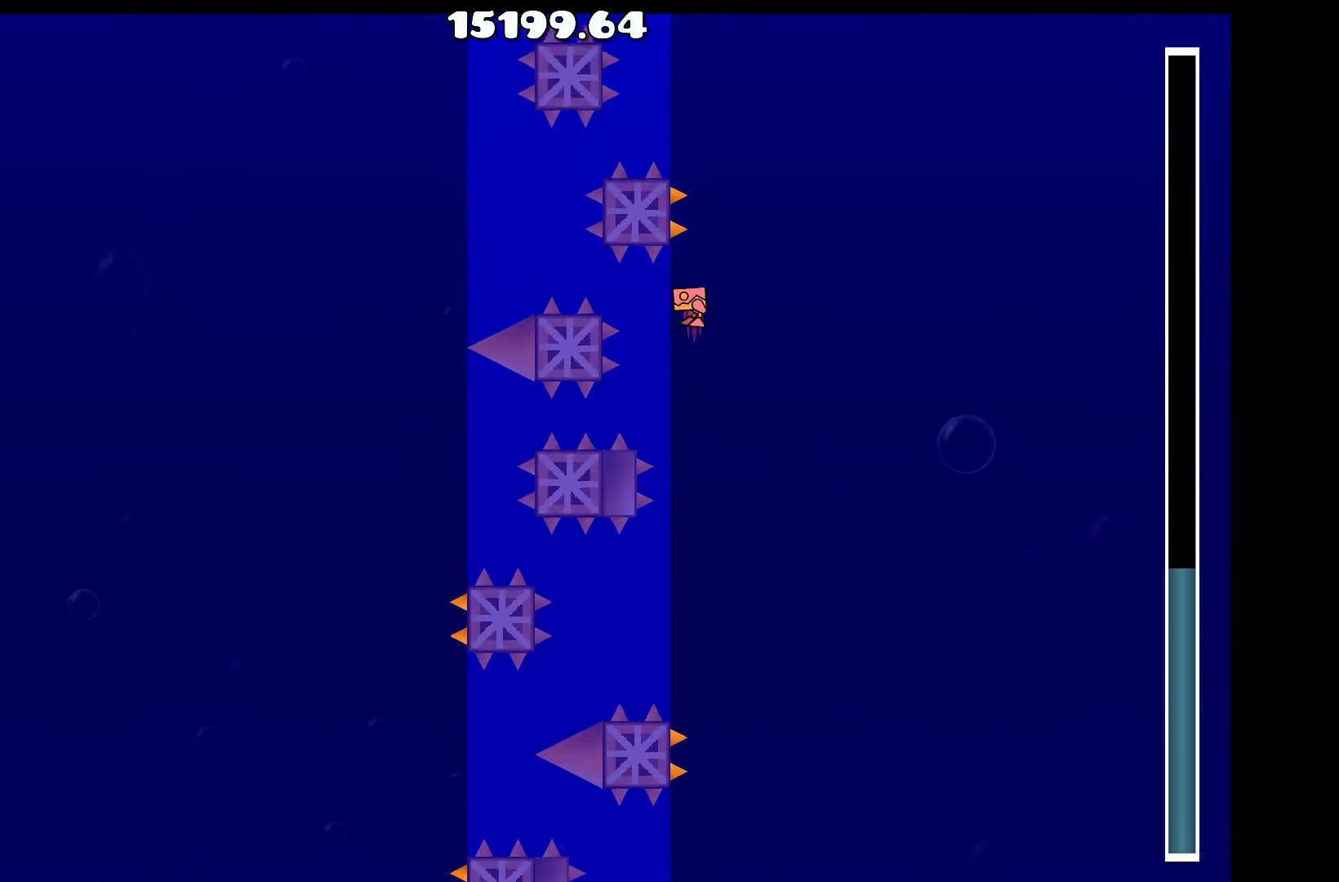
{"keys": ["space"], "events": [[100, "space", "down"], [200, "space", "up"], [482, "space", "down"]]}
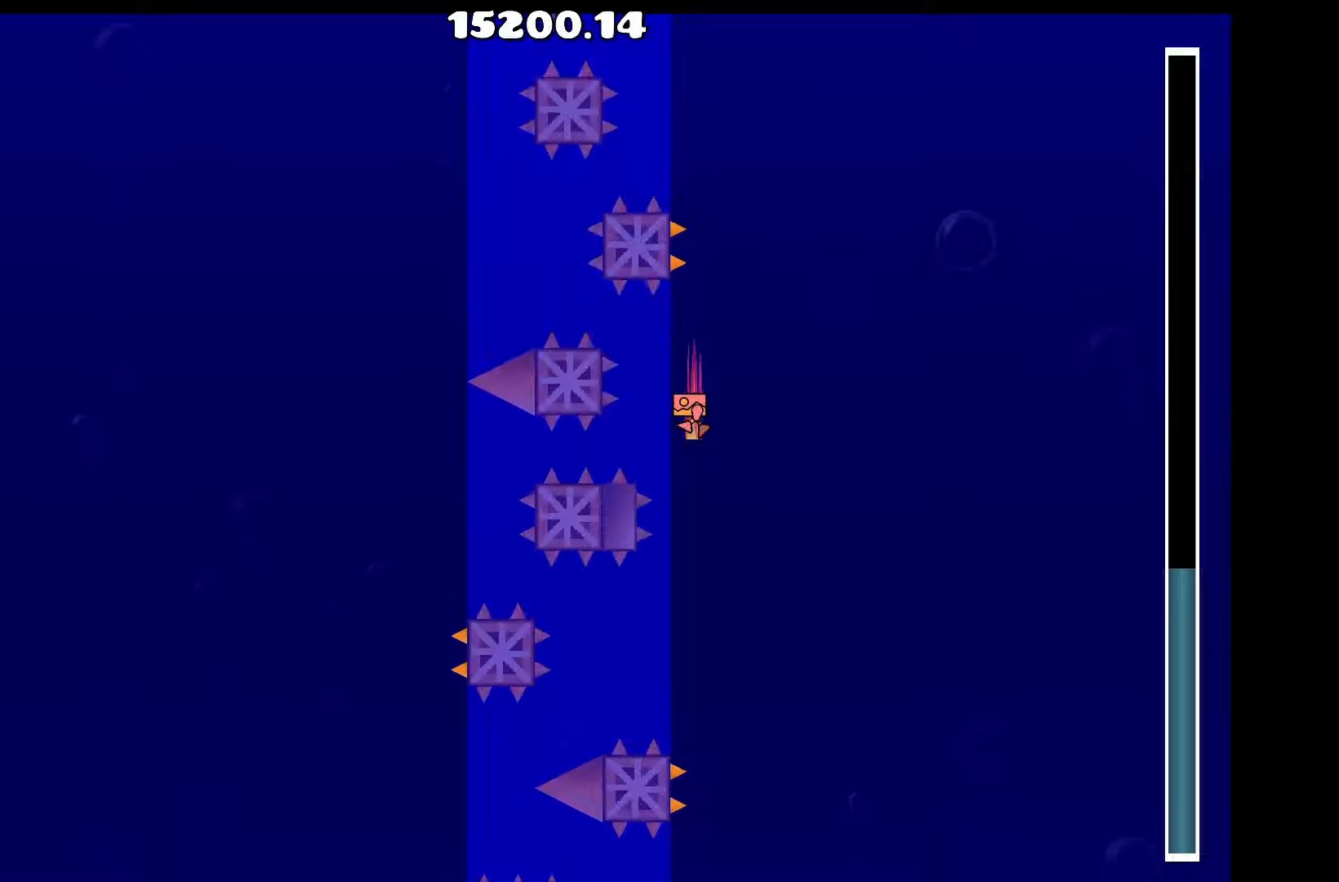
{"keys": ["space"], "events": [[83, "space", "up"], [233, "space", "down"], [317, "space", "up"], [500, "space", "down"]]}
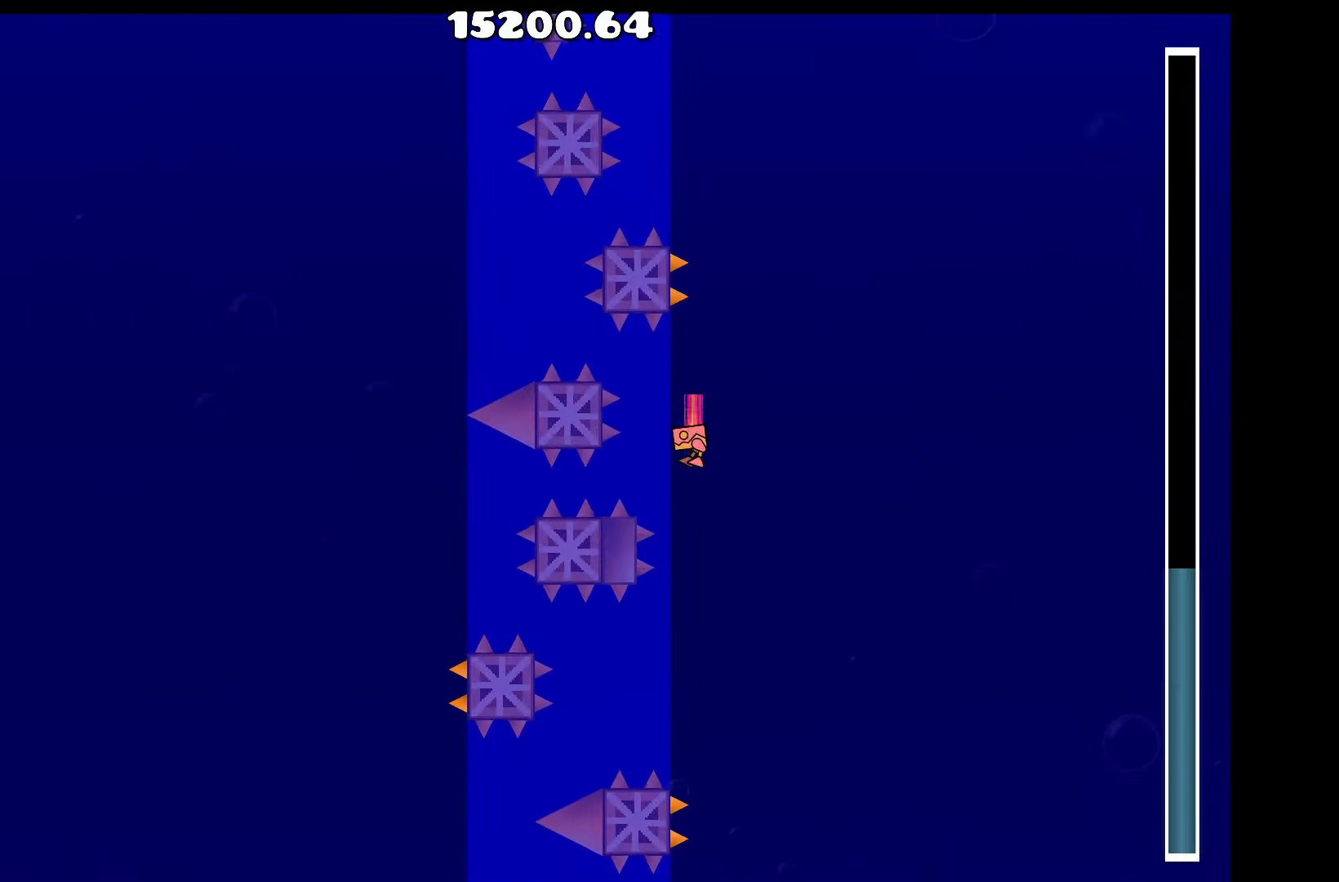
{"keys": ["space"], "events": [[100, "space", "up"], [200, "space", "down"], [233, "space", "up"], [283, "space", "down"], [333, "space", "up"], [383, "space", "down"]]}
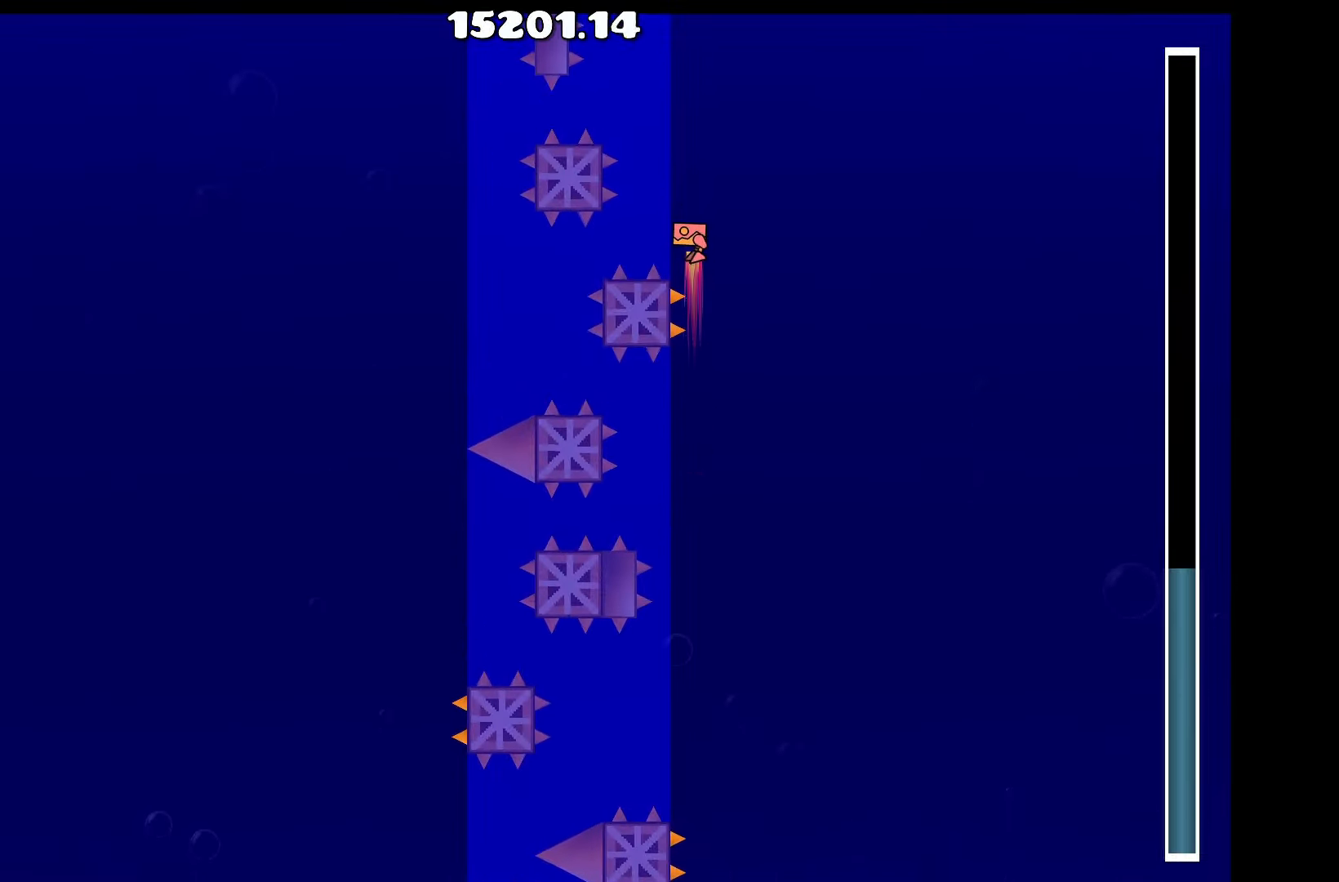
{"keys": ["space"], "events": [[17, "space", "up"], [67, "space", "down"], [117, "space", "up"], [200, "space", "down"], [300, "space", "up"], [483, "space", "down"]]}
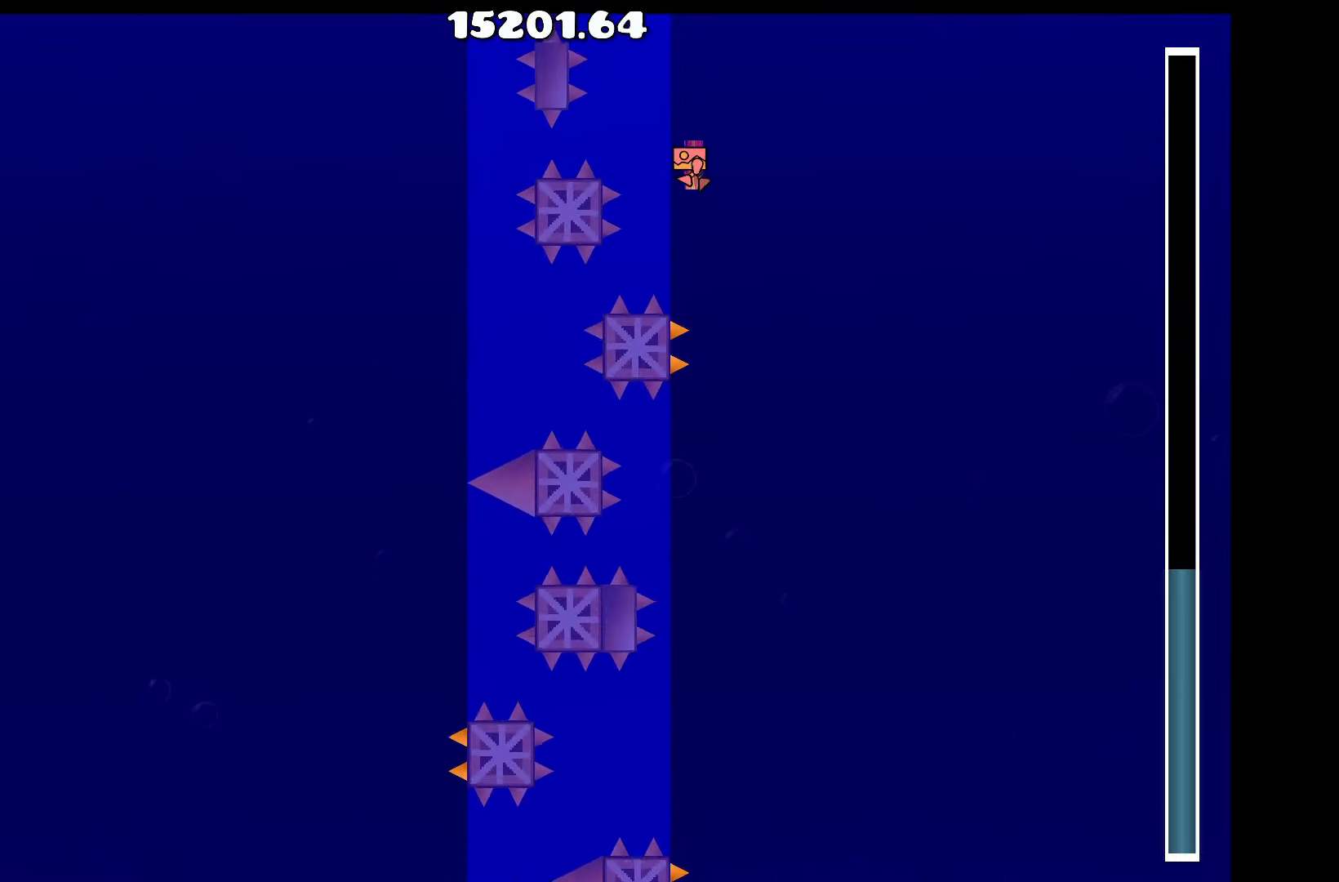
{"keys": ["space"], "events": [[33, "space", "up"], [267, "space", "down"], [317, "space", "up"], [450, "space", "down"]]}
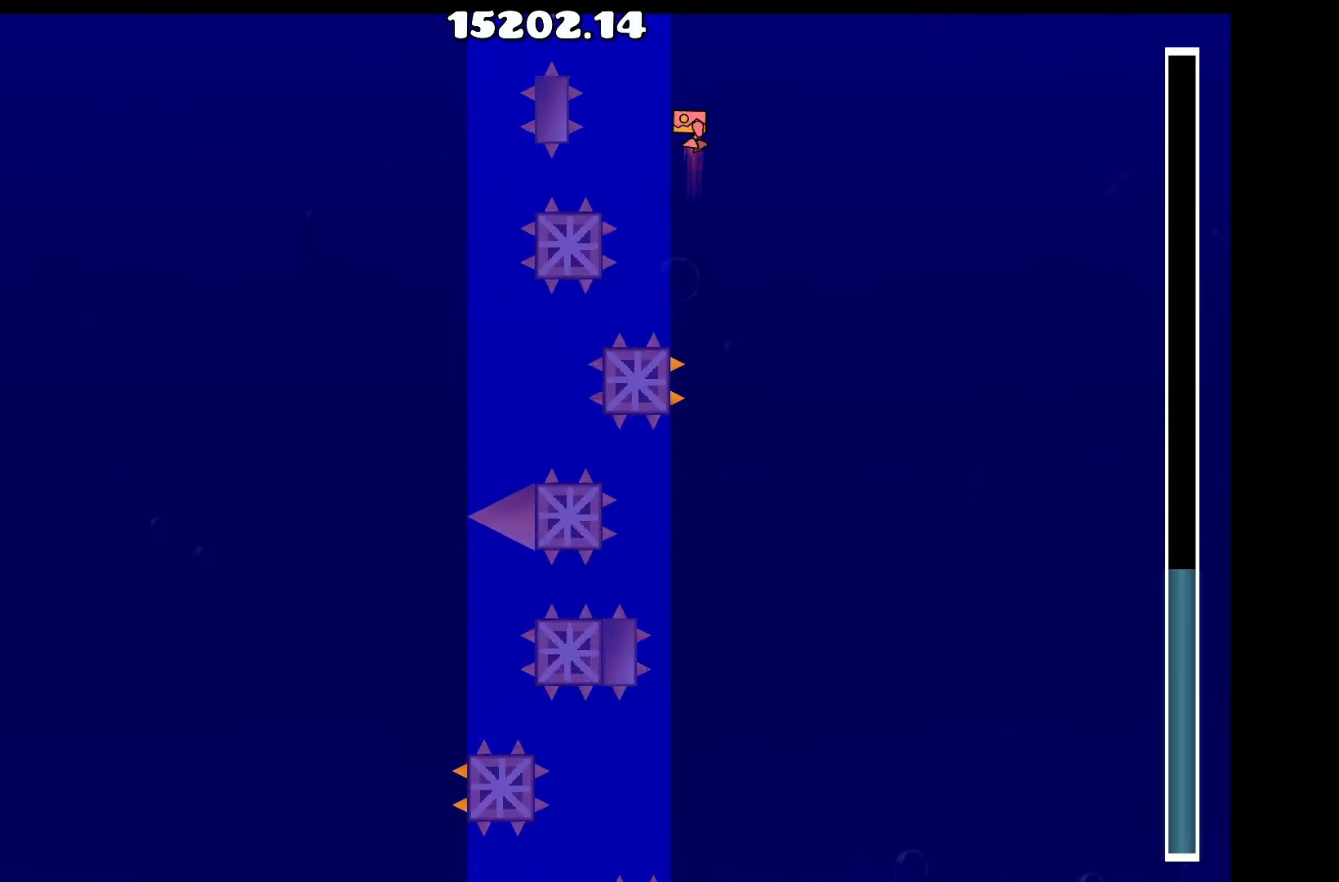
{"keys": ["space"], "events": [[50, "space", "up"], [250, "space", "down"], [333, "space", "up"], [467, "space", "down"]]}
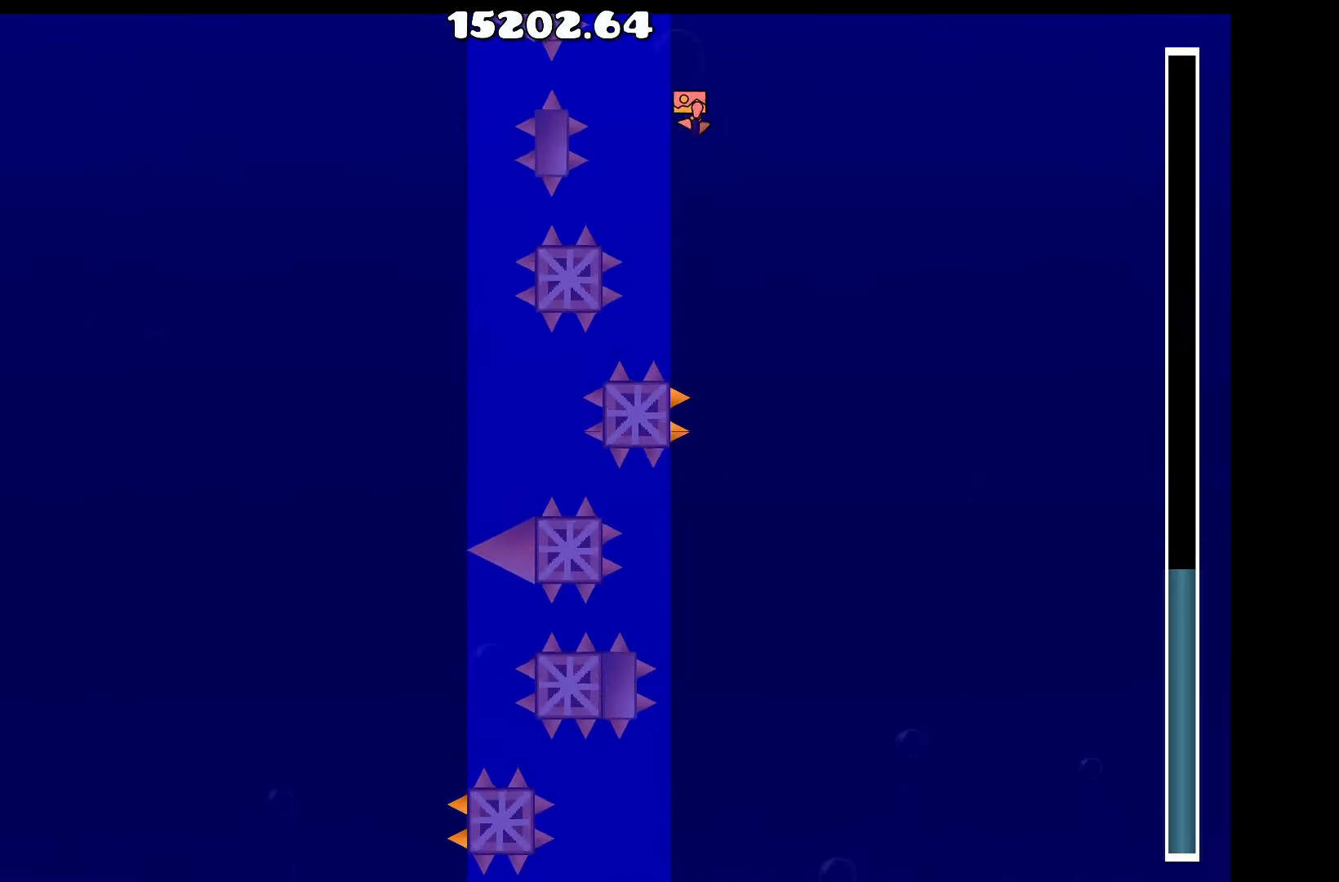
{"keys": [], "events": [[67, "space", "up"], [250, "space", "down"], [350, "space", "up"]]}
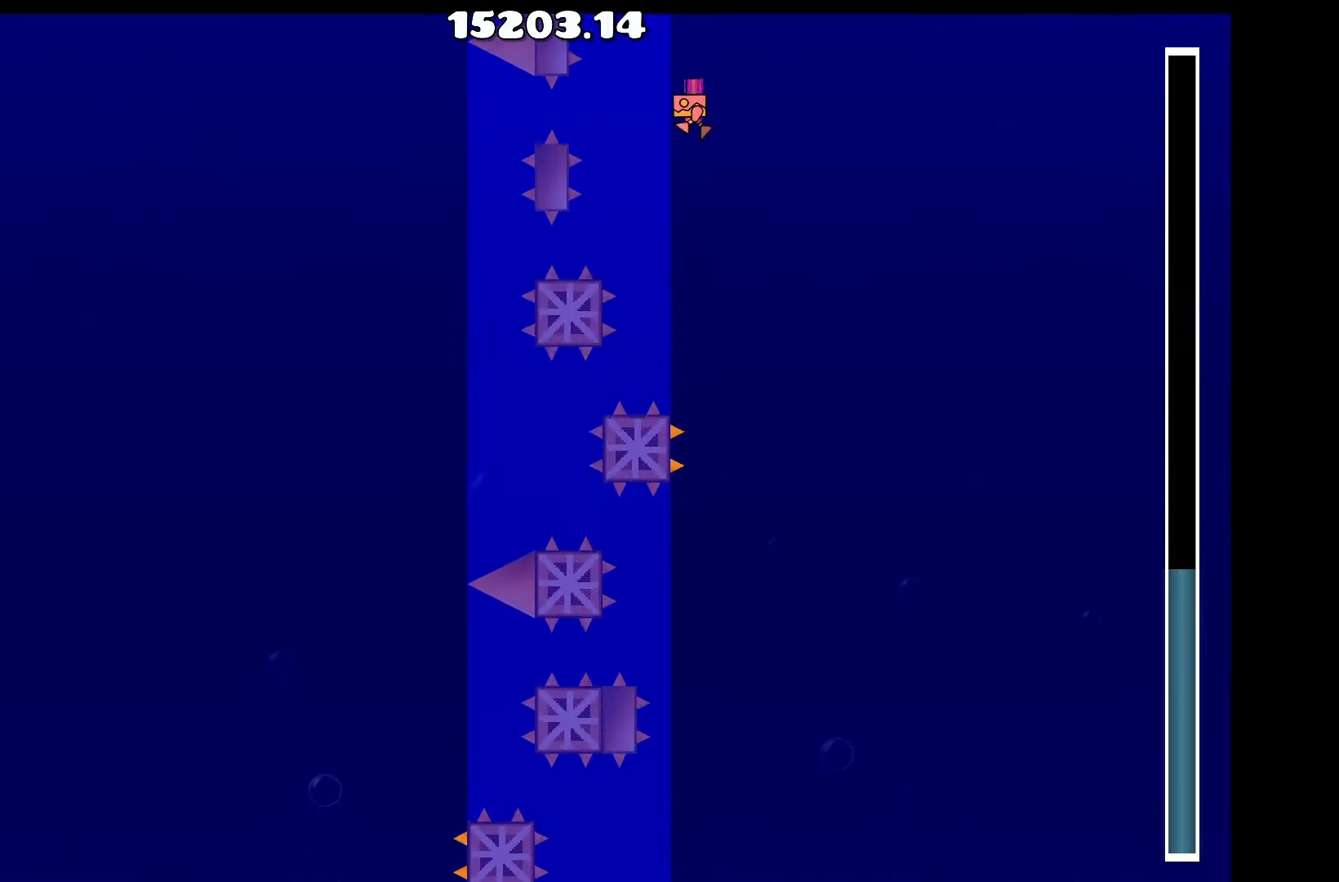
{"keys": [], "events": [[33, "space", "down"], [83, "space", "up"], [317, "space", "down"], [350, "space", "up"]]}
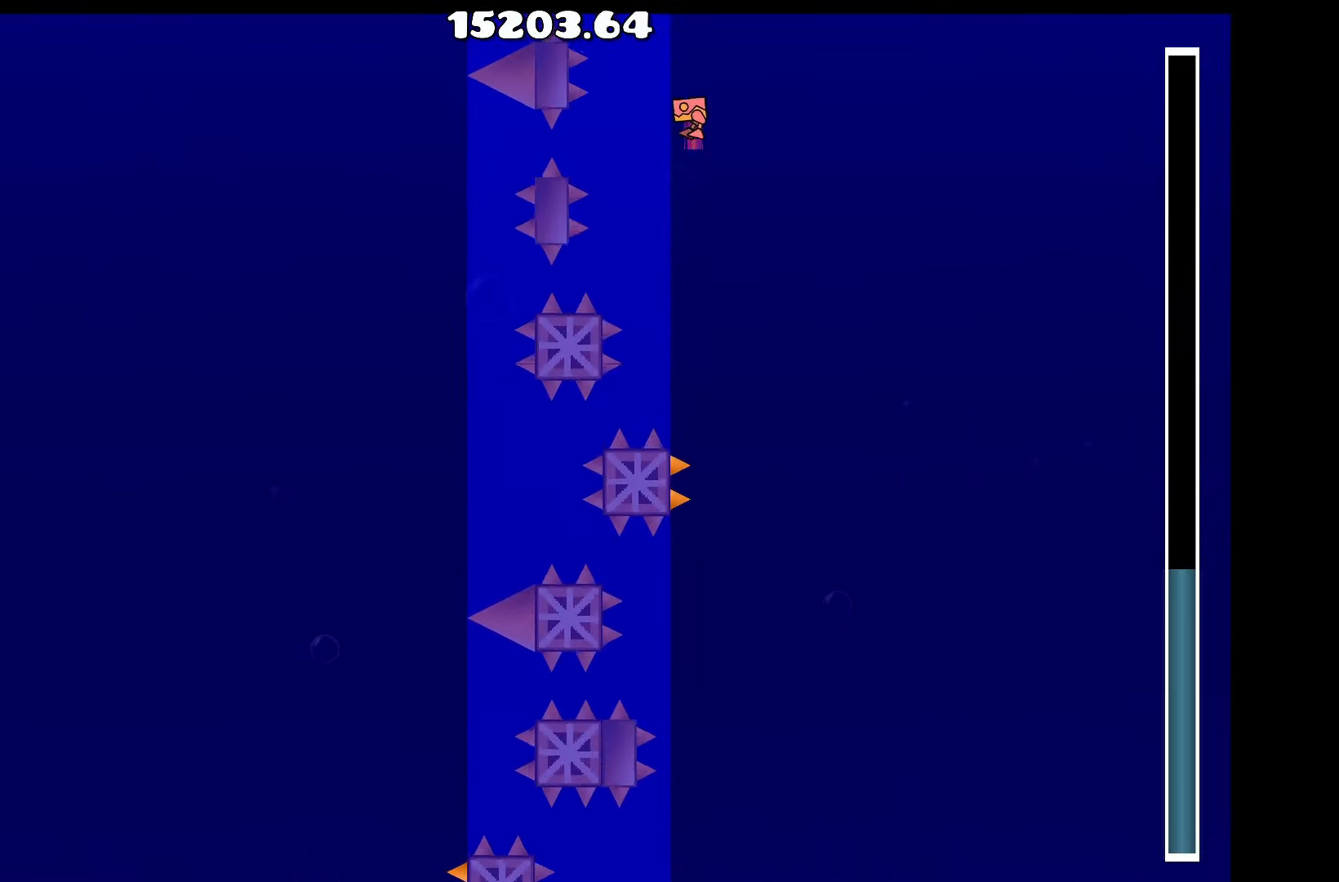
{"keys": ["space"], "events": [[133, "space", "down"], [183, "space", "up"], [417, "space", "down"]]}
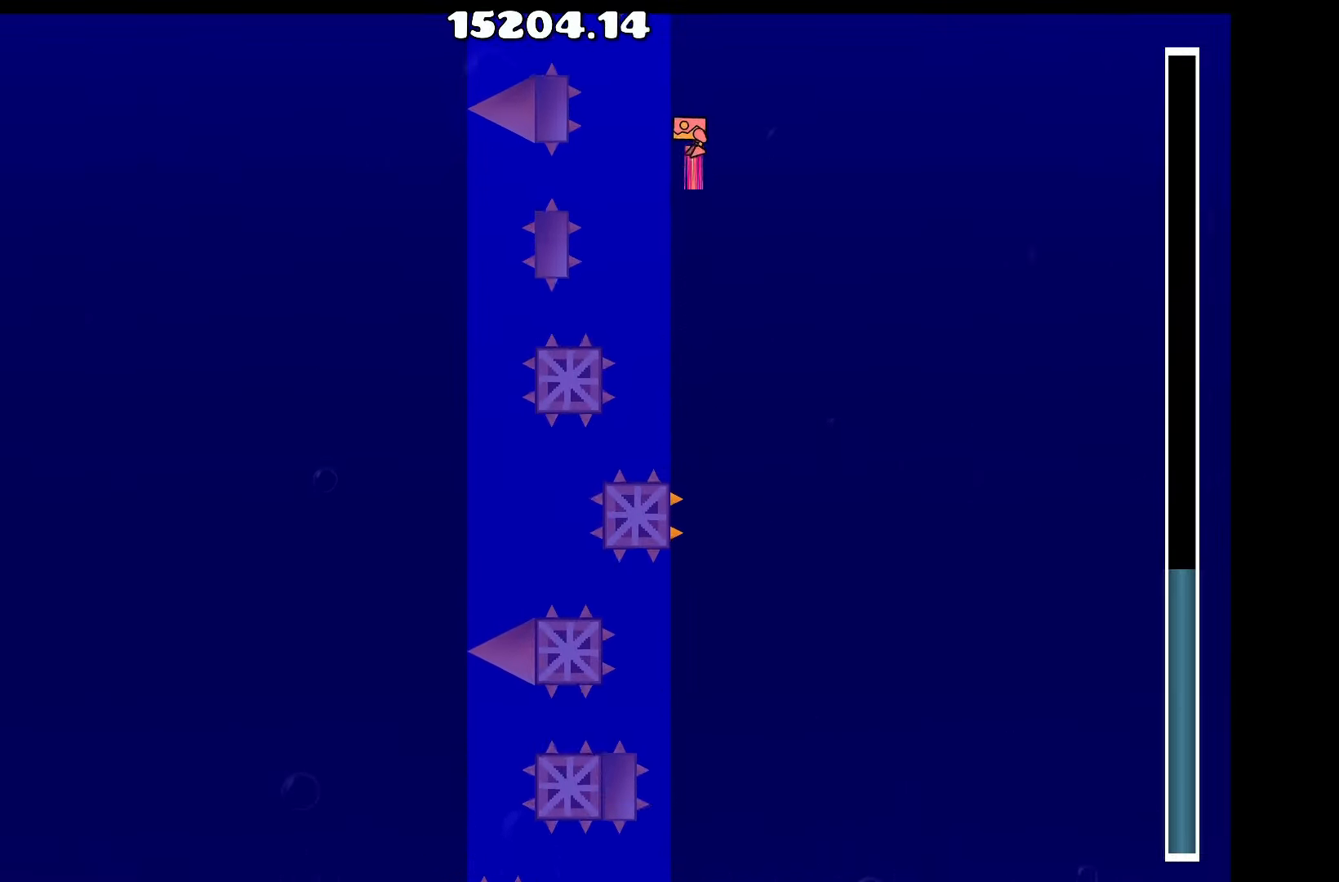
{"keys": [], "events": [[17, "space", "up"], [250, "space", "down"], [350, "space", "up"]]}
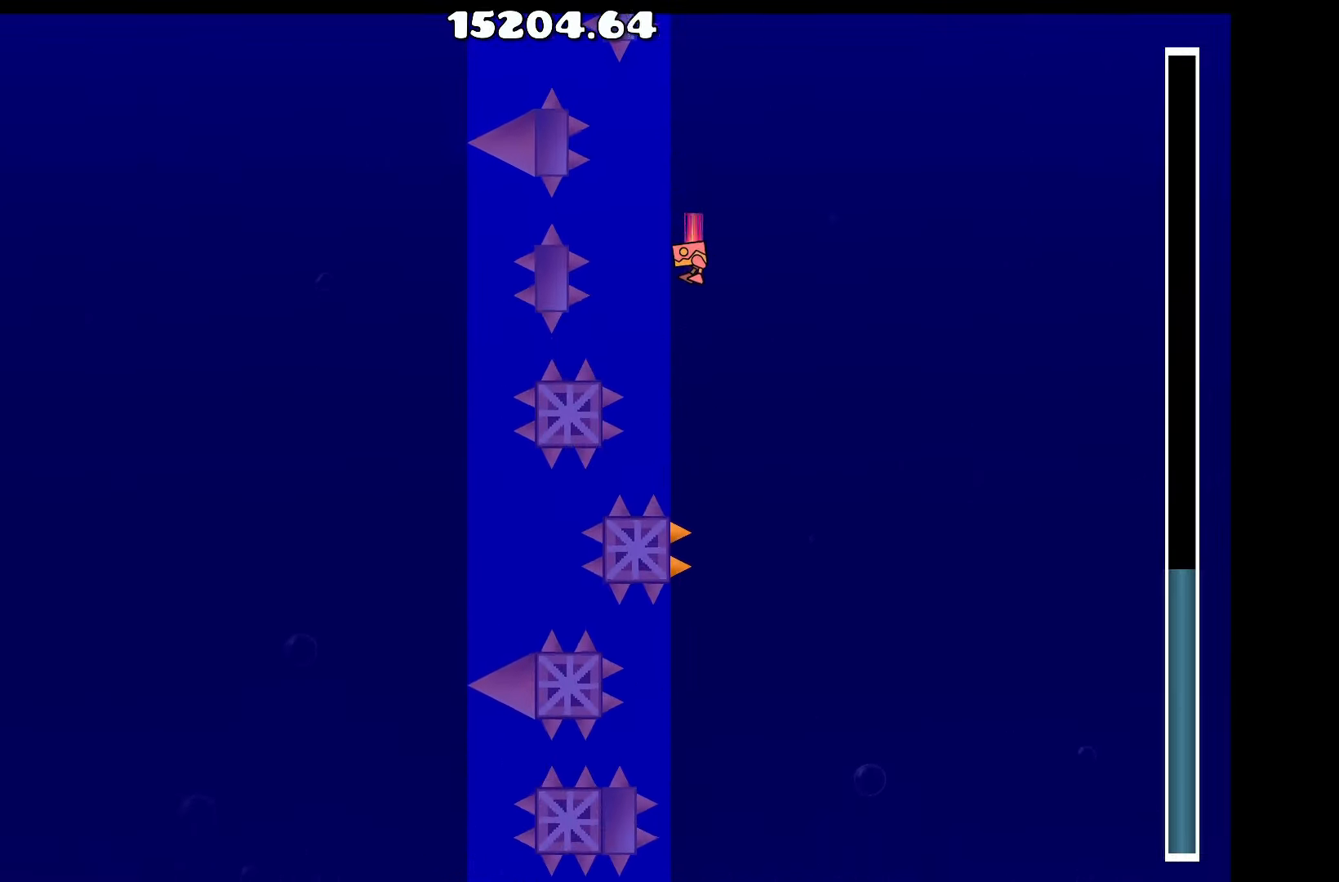
{"keys": [], "events": [[33, "space", "down"], [167, "space", "up"], [350, "space", "down"], [450, "space", "up"]]}